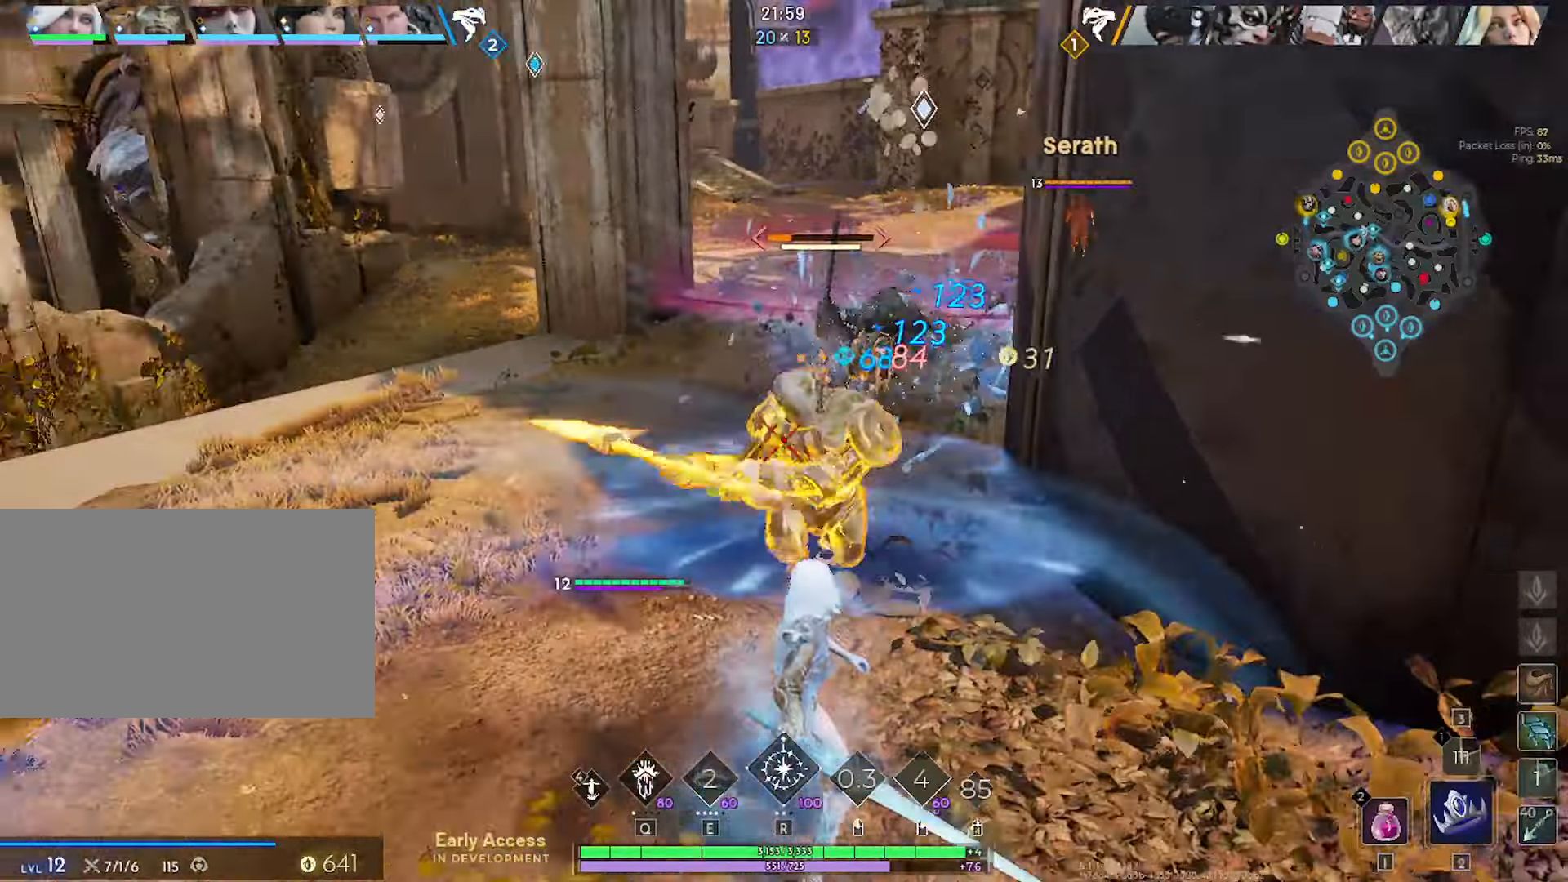
Gameplay with keyboard and mouse; each line is a JSON object with the keys and mouse buttons held at the frame after it. "events" lists presses ("down") and releases ("up") of "1", "2", "3", "4", "5", "a", "alt", "c", "ctrl", "d", "e", "f", "g", "q", "r", "s", "shift", "space", "t", "tab", "v", "w", "x", "z", "mouse_left", "mouse_wheel" and "mouse_right" between this image and that frame as [ms after this image, input, new state], when the widget could be followed in between. "mouse_left", "mouse_wheel", "mouse_right" = the "left", "wheel", "right" buttons of the "mouse" list. No other keys are recorded. "wheel" means that the mouse wheel is clicked or scrolled. "mouse_move" is the direction in which the mouse moves at that frame (one of eight, or "still"), when it could be read. Not read: caps_lock.
{"keys": ["s"], "mouse": ["left"], "mouse_move": "left", "events": [[133, "d", "down"], [266, "d", "up"], [416, "d", "down"], [500, "d", "up"]]}
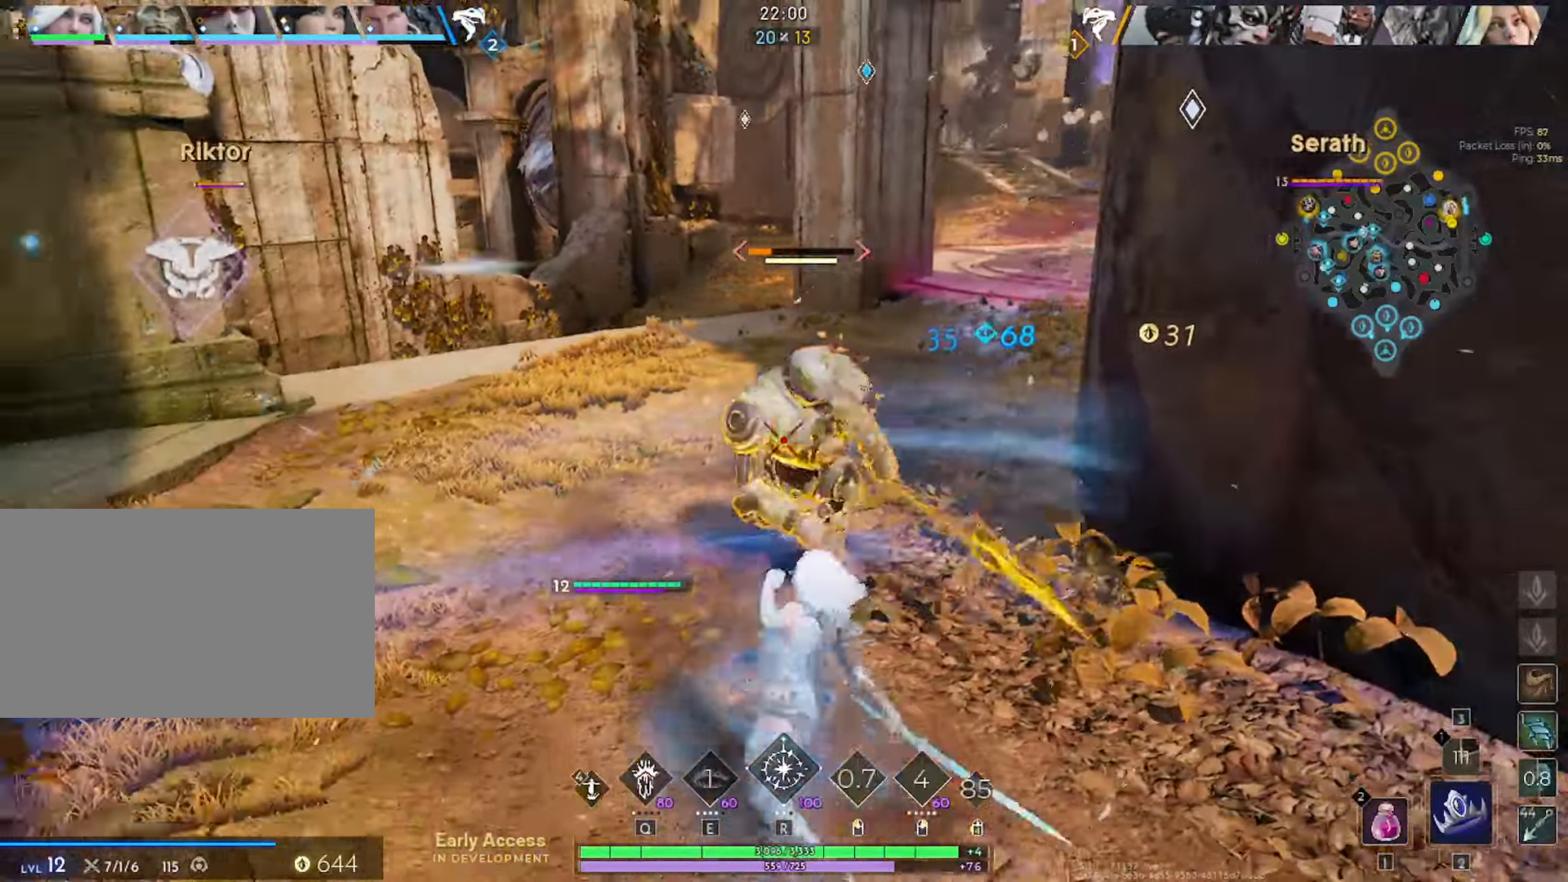
{"keys": ["d", "s"], "mouse": ["left"], "mouse_move": "left", "events": [[183, "d", "down"], [283, "d", "up"], [433, "d", "down"]]}
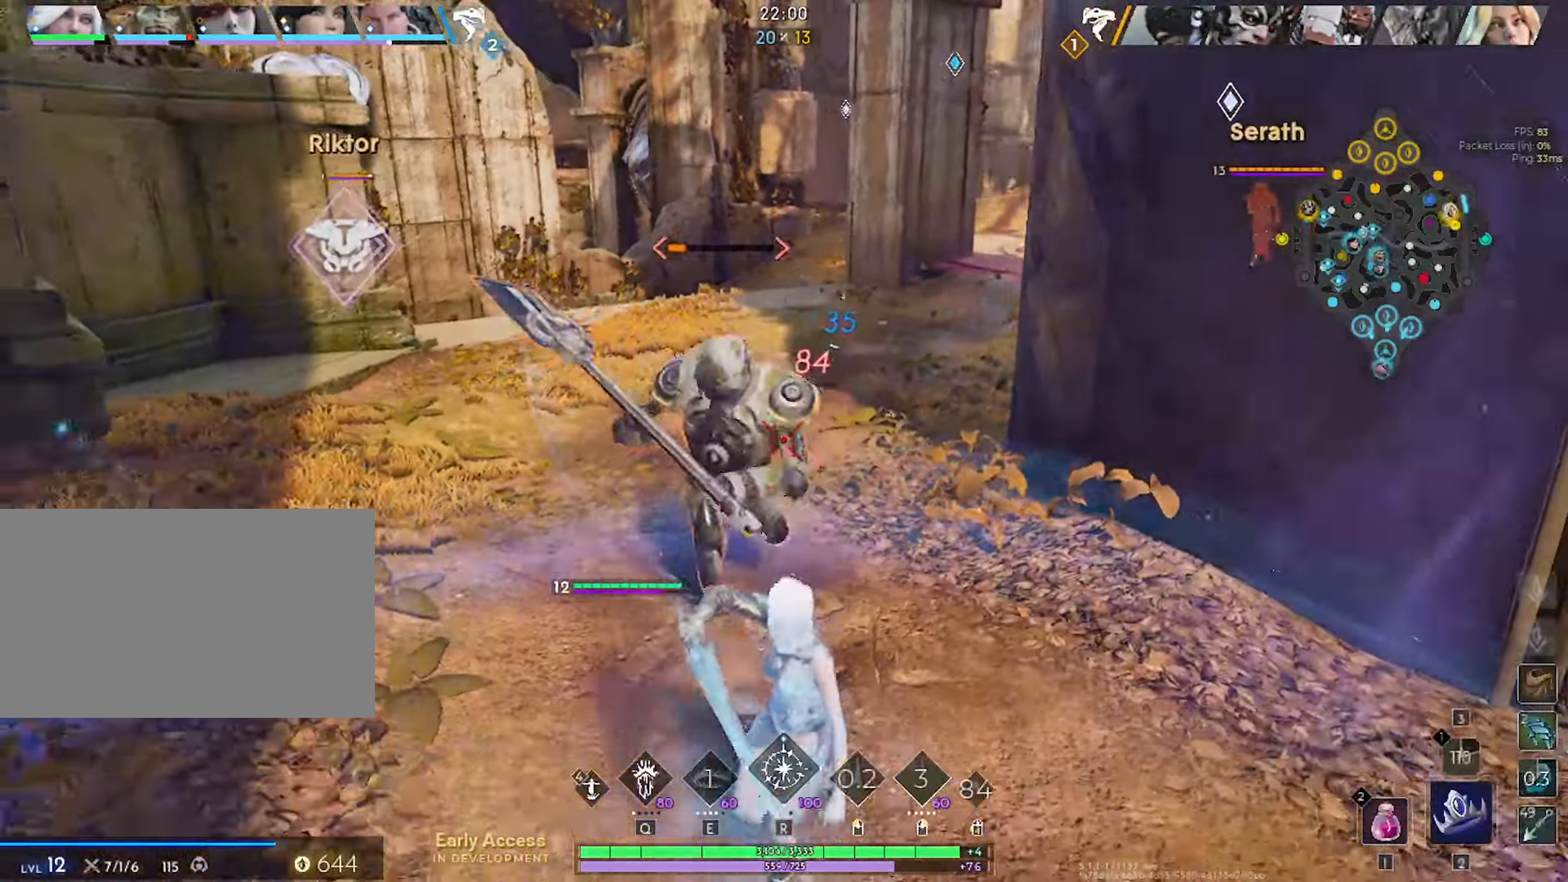
{"keys": ["s"], "mouse": ["left"], "mouse_move": "right", "events": [[66, "d", "up"], [350, "a", "down"], [433, "a", "up"]]}
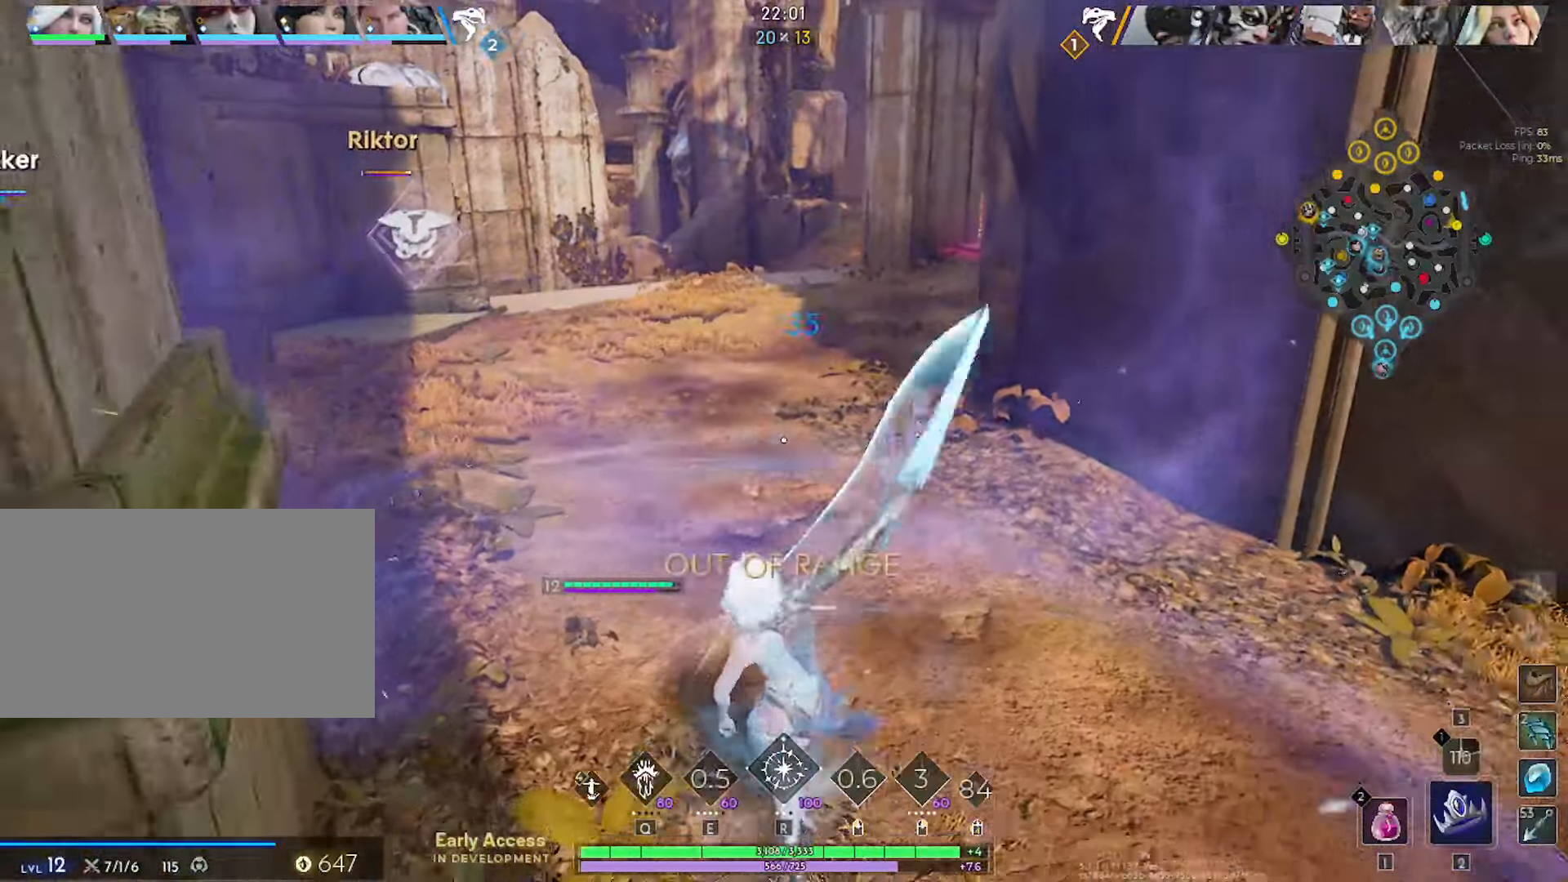
{"keys": ["s"], "mouse": [], "mouse_move": "still", "events": [[83, "mouse_left", "up"], [133, "a", "down"], [316, "a", "up"]]}
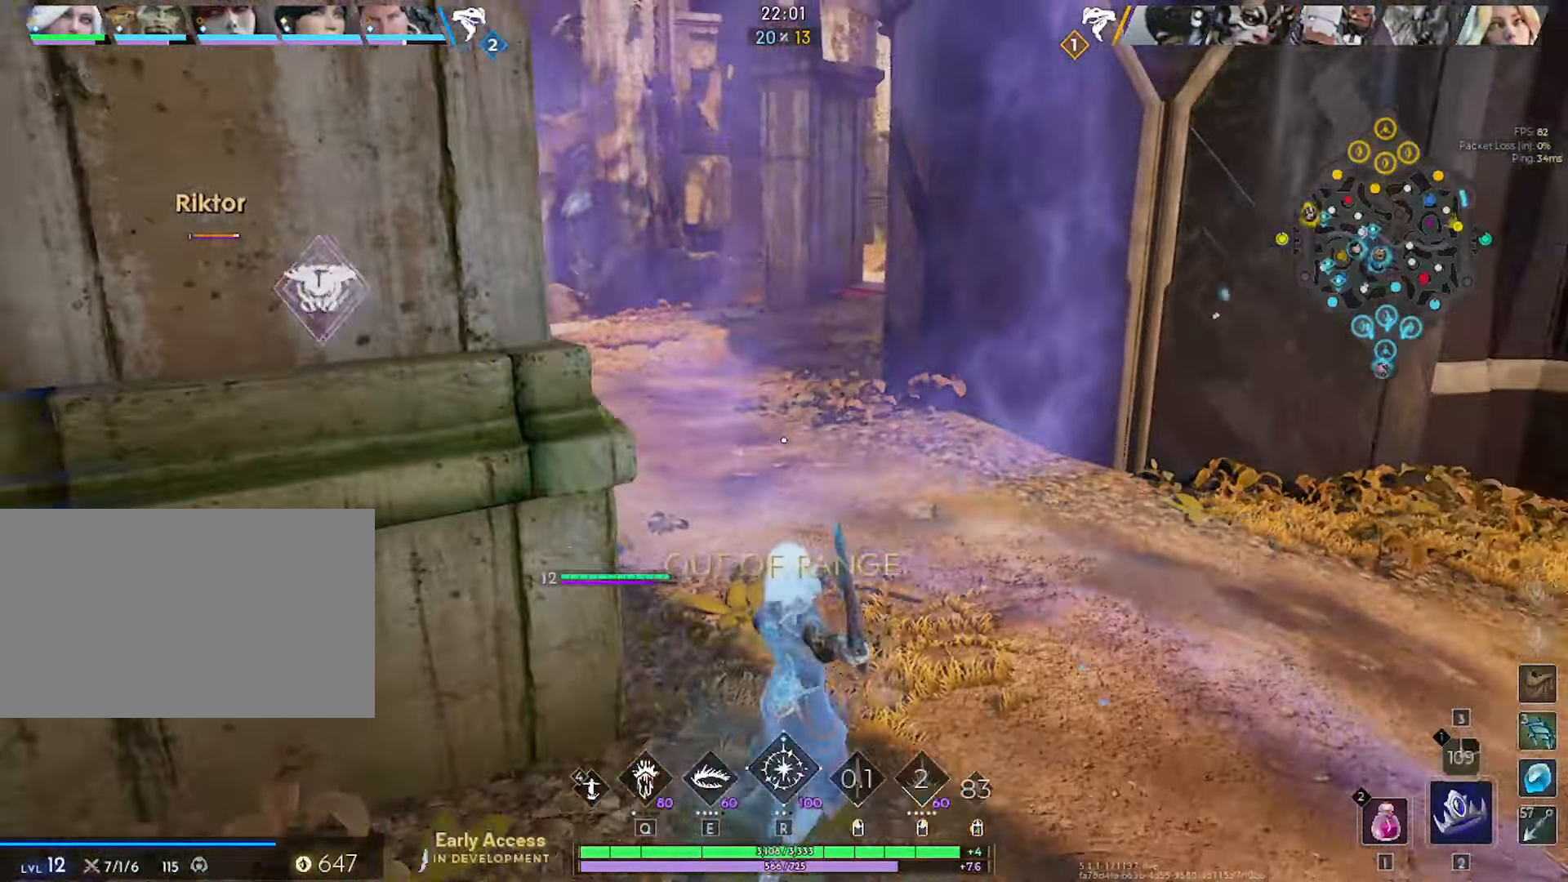
{"keys": ["a", "s"], "mouse": [], "mouse_move": "still", "events": [[133, "a", "down"]]}
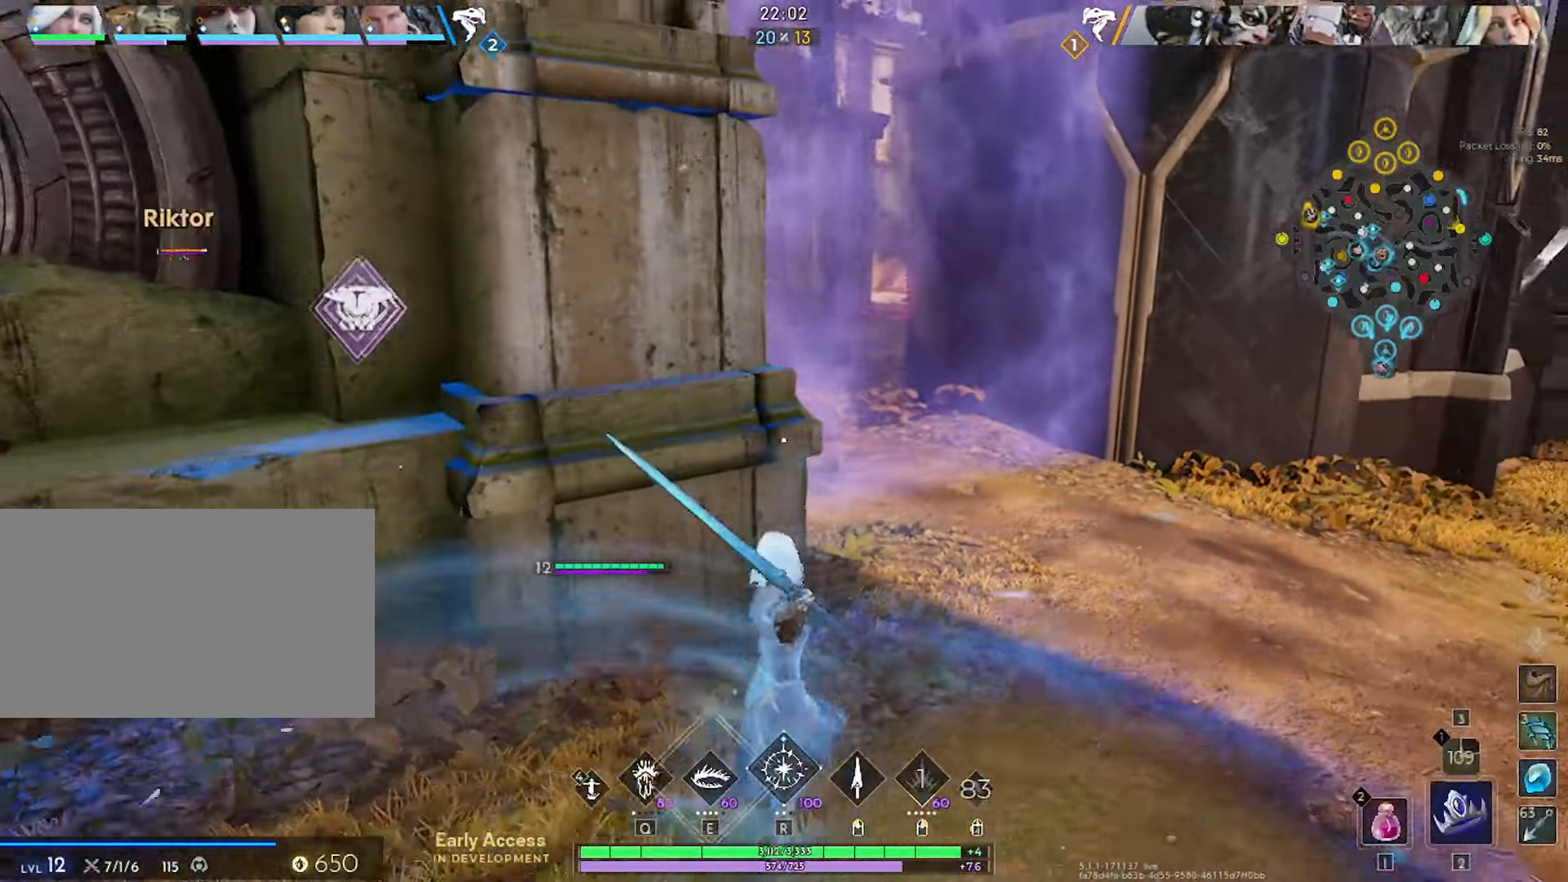
{"keys": ["a", "s"], "mouse": [], "mouse_move": "right", "events": []}
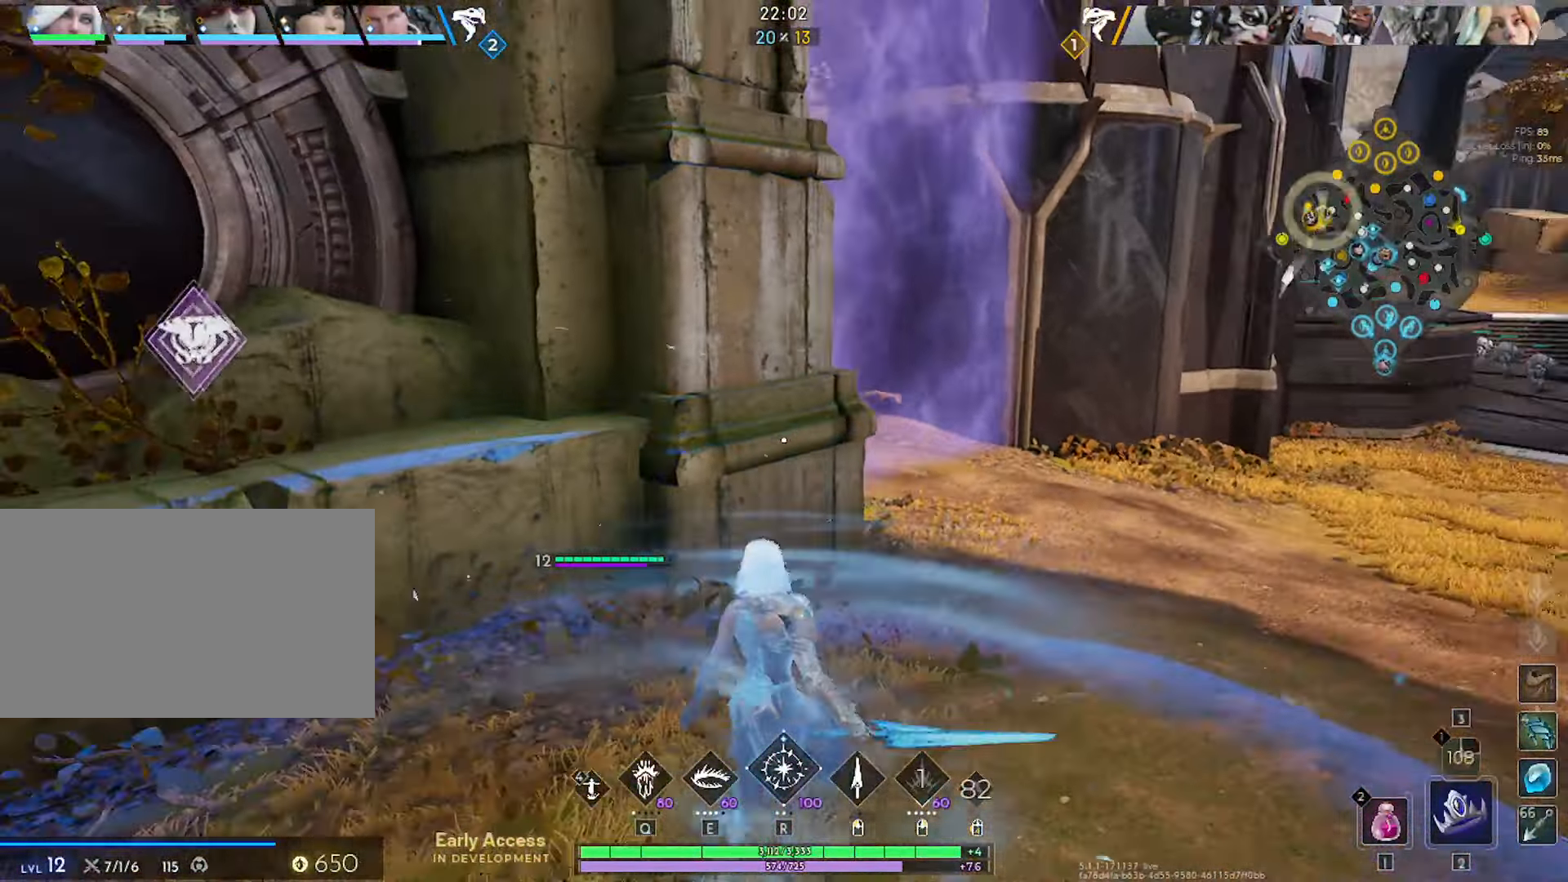
{"keys": ["a", "w"], "mouse": [], "mouse_move": "up", "events": [[316, "s", "up"], [450, "w", "down"]]}
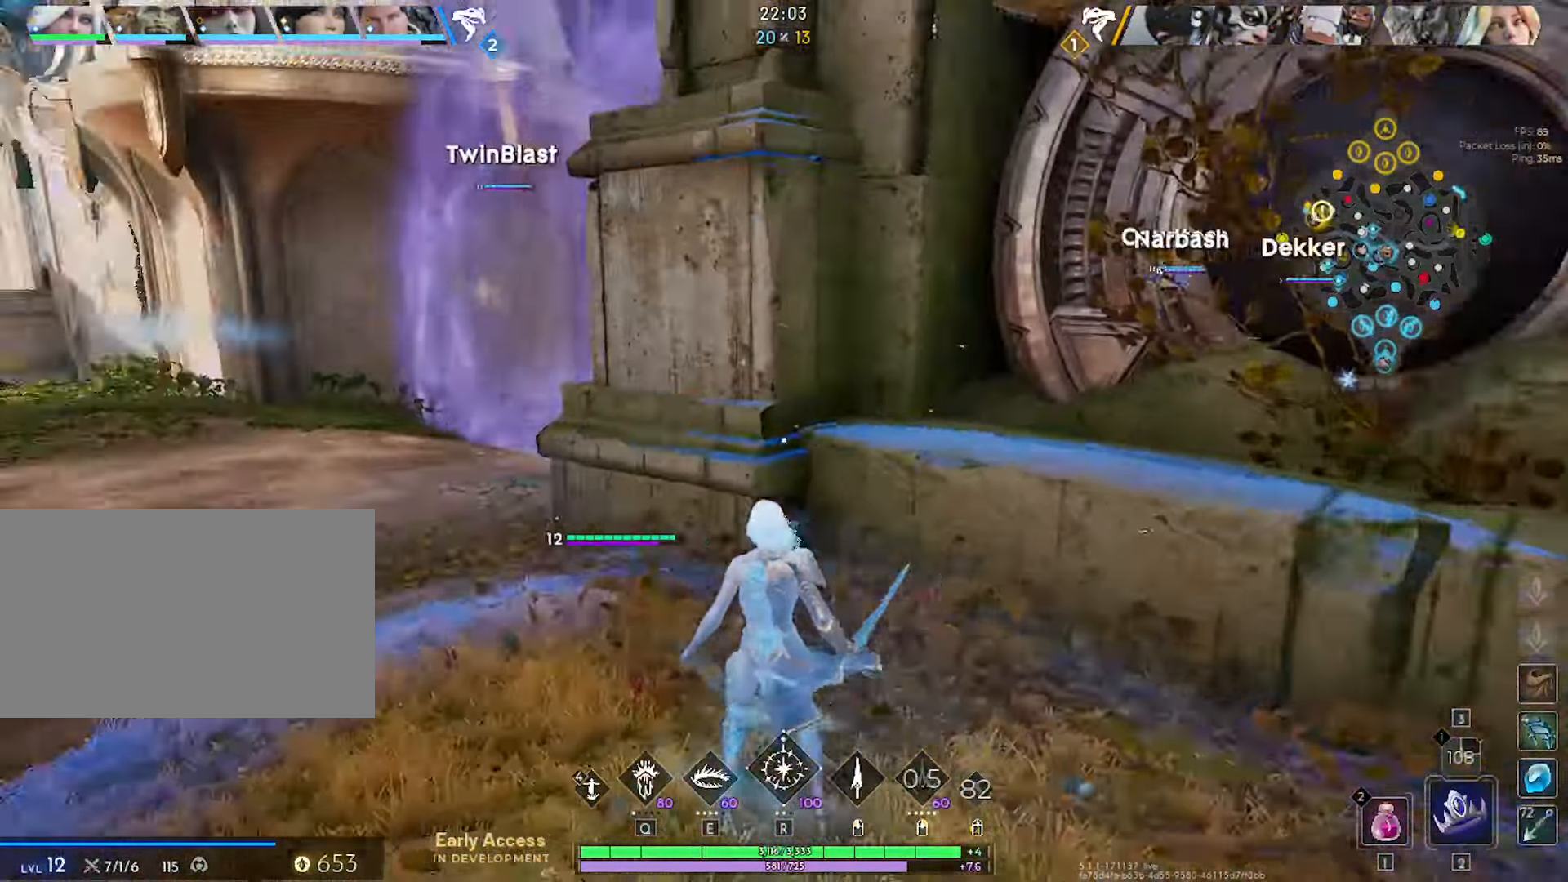
{"keys": ["a", "w"], "mouse": [], "mouse_move": "still", "events": [[183, "a", "up"], [383, "a", "down"]]}
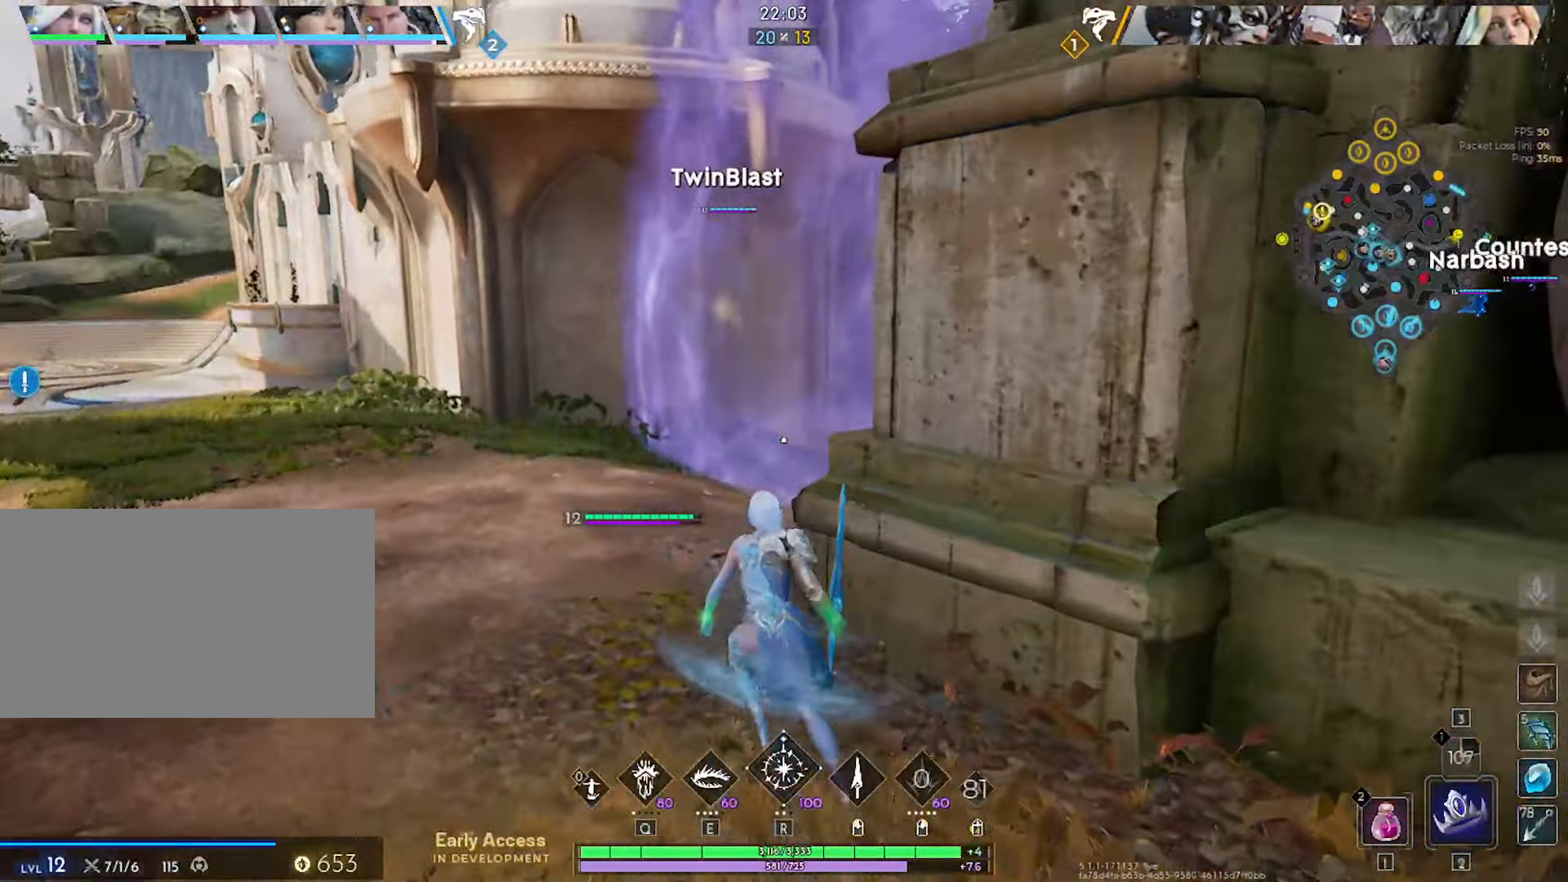
{"keys": ["w"], "mouse": [], "mouse_move": "right", "events": [[200, "a", "up"]]}
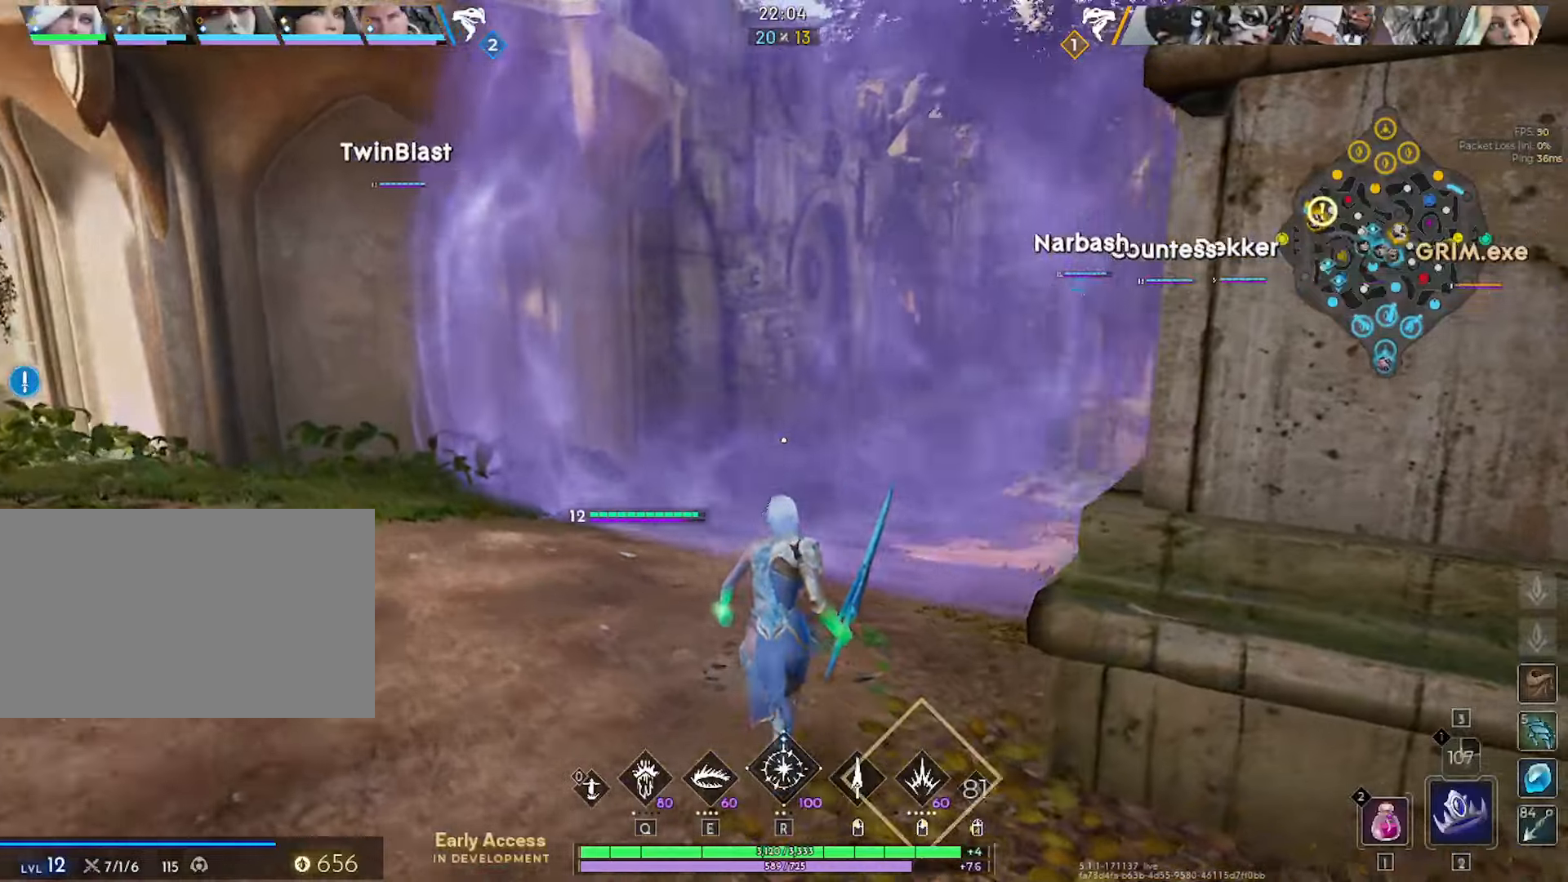
{"keys": ["3", "w"], "mouse": [], "mouse_move": "up-right", "events": [[83, "a", "down"], [217, "a", "up"], [450, "3", "down"]]}
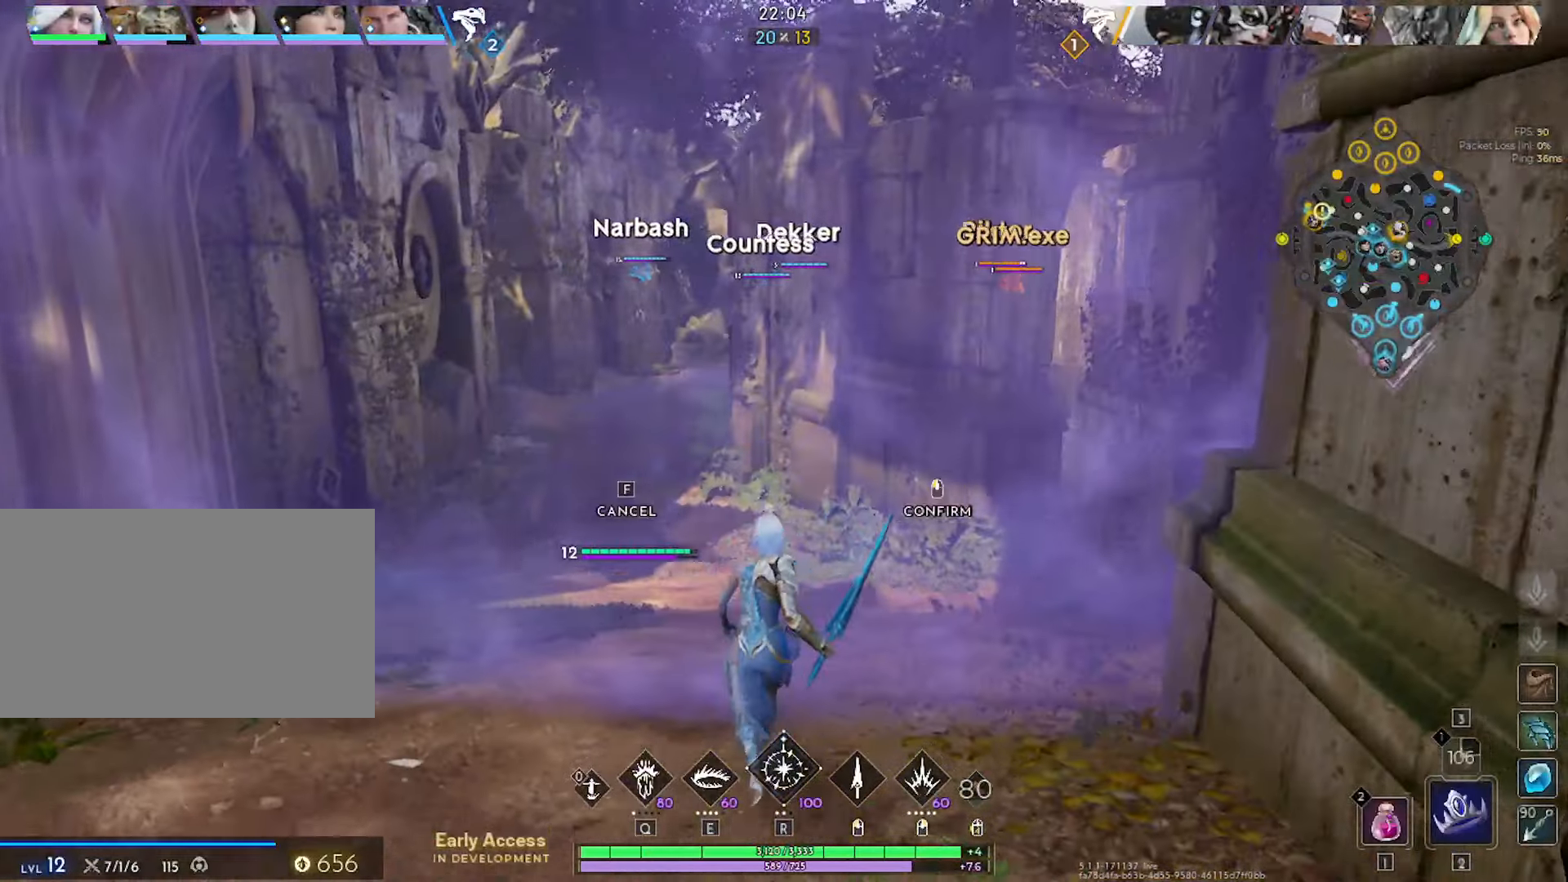
{"keys": ["w"], "mouse": [], "mouse_move": "down-left", "events": [[50, "3", "up"], [233, "a", "down"], [383, "a", "up"]]}
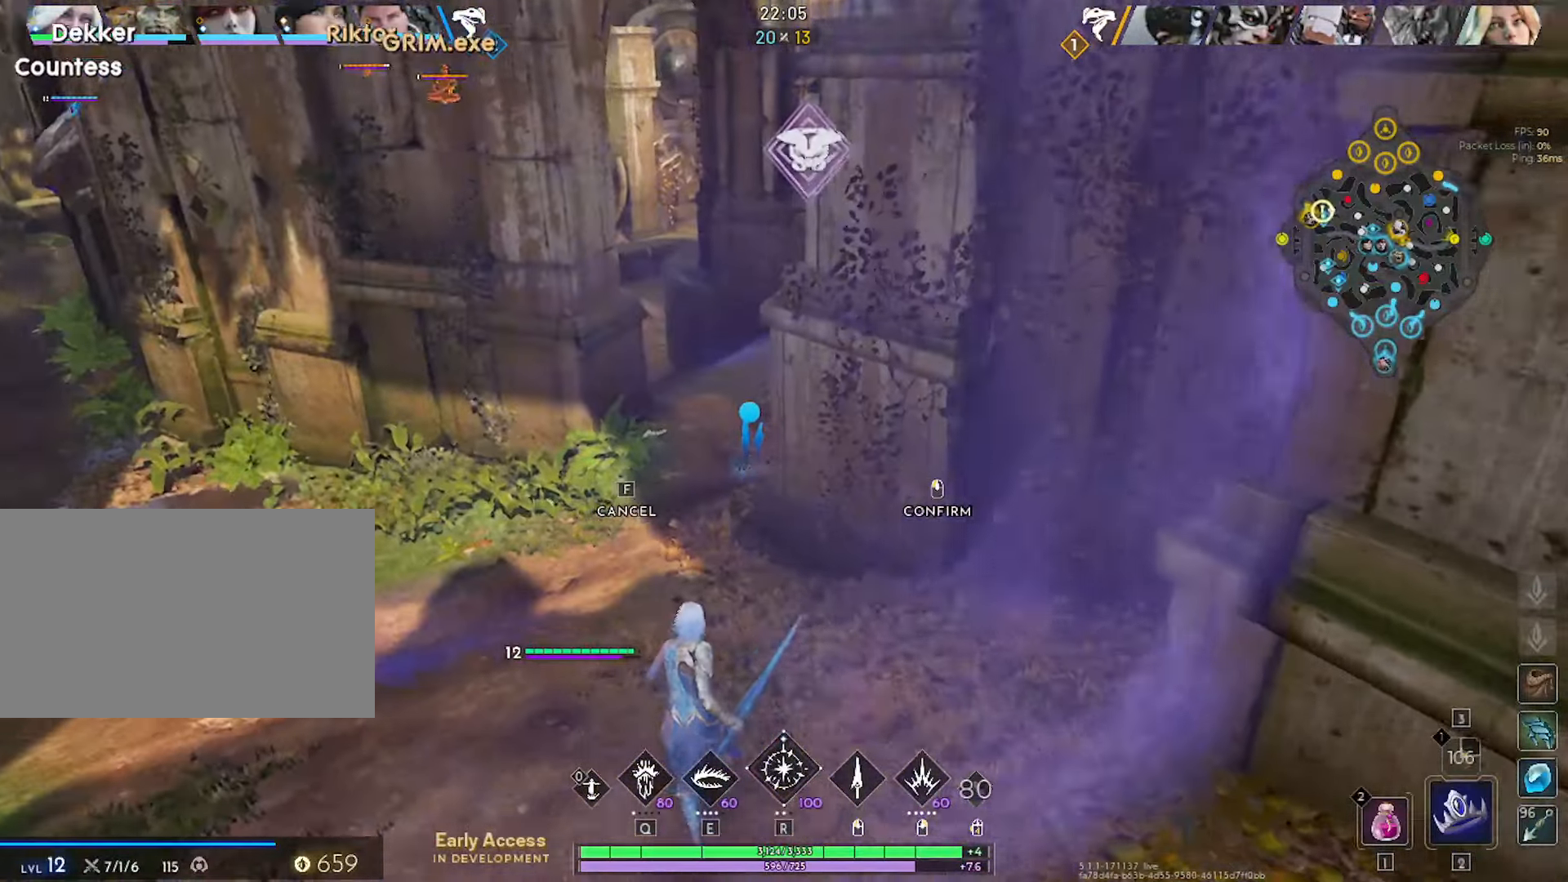
{"keys": ["a", "w"], "mouse": [], "mouse_move": "left", "events": [[67, "a", "down"], [250, "mouse_left", "down"], [300, "mouse_left", "up"]]}
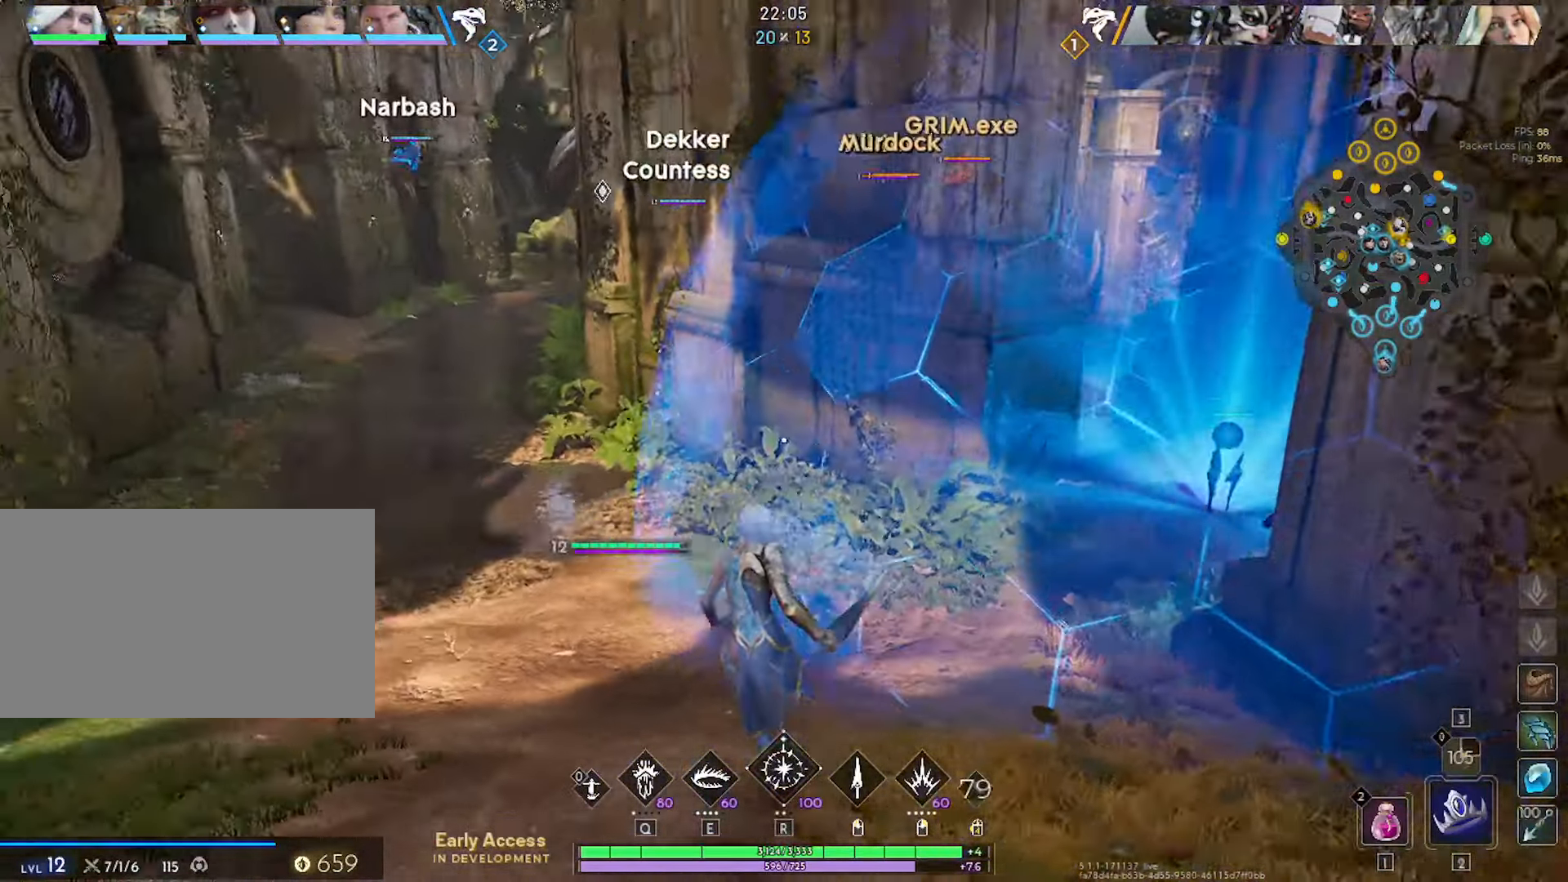
{"keys": ["w"], "mouse": [], "mouse_move": "up-right", "events": [[33, "a", "up"]]}
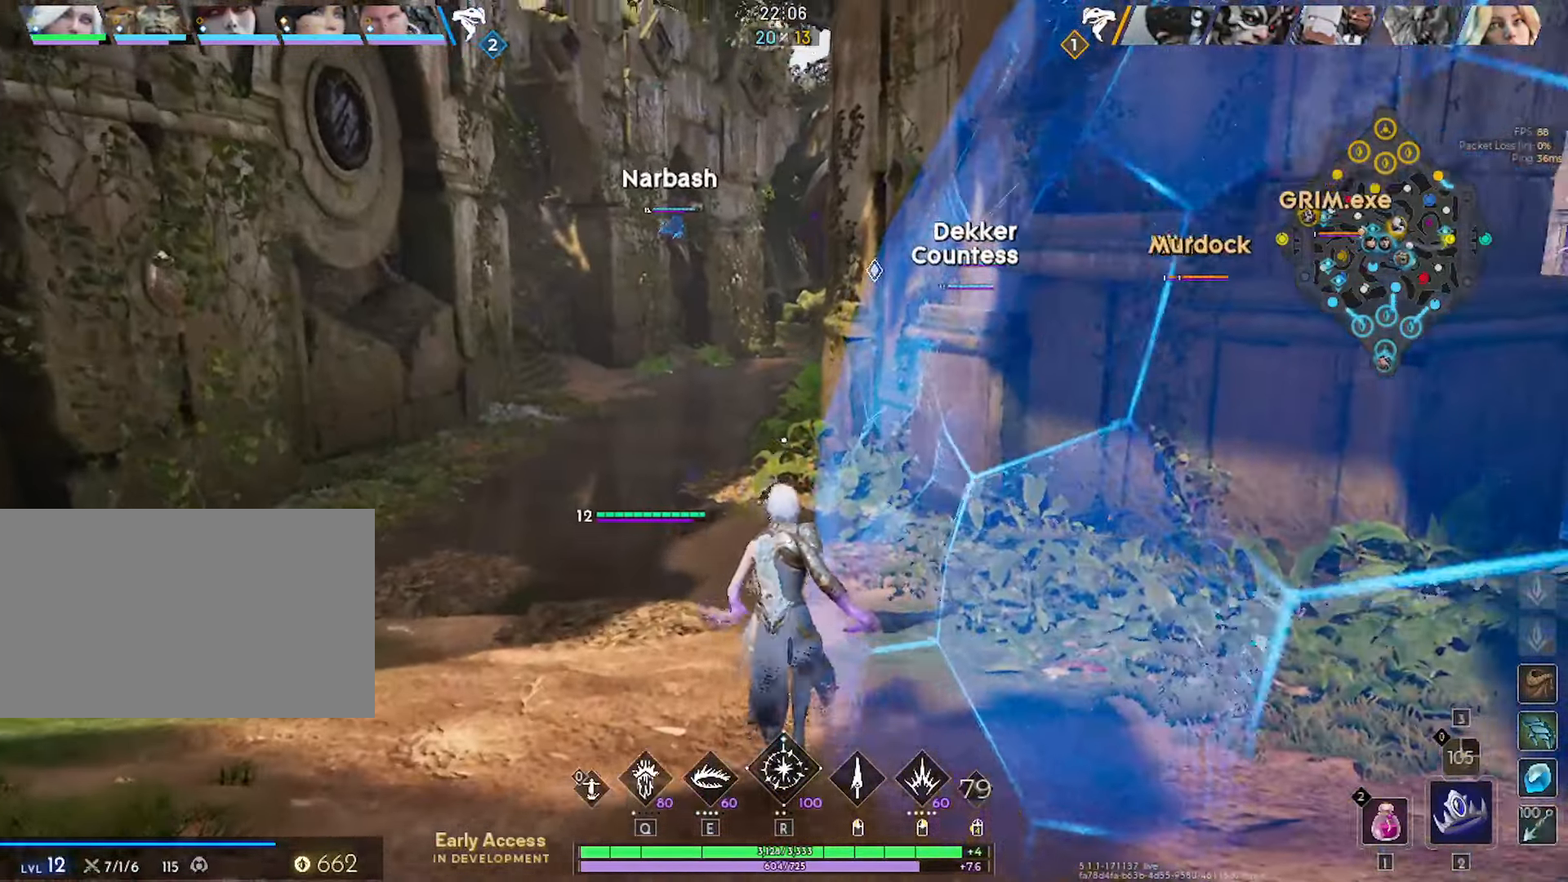
{"keys": ["tab", "w"], "mouse": [], "mouse_move": "still", "events": [[50, "tab", "down"]]}
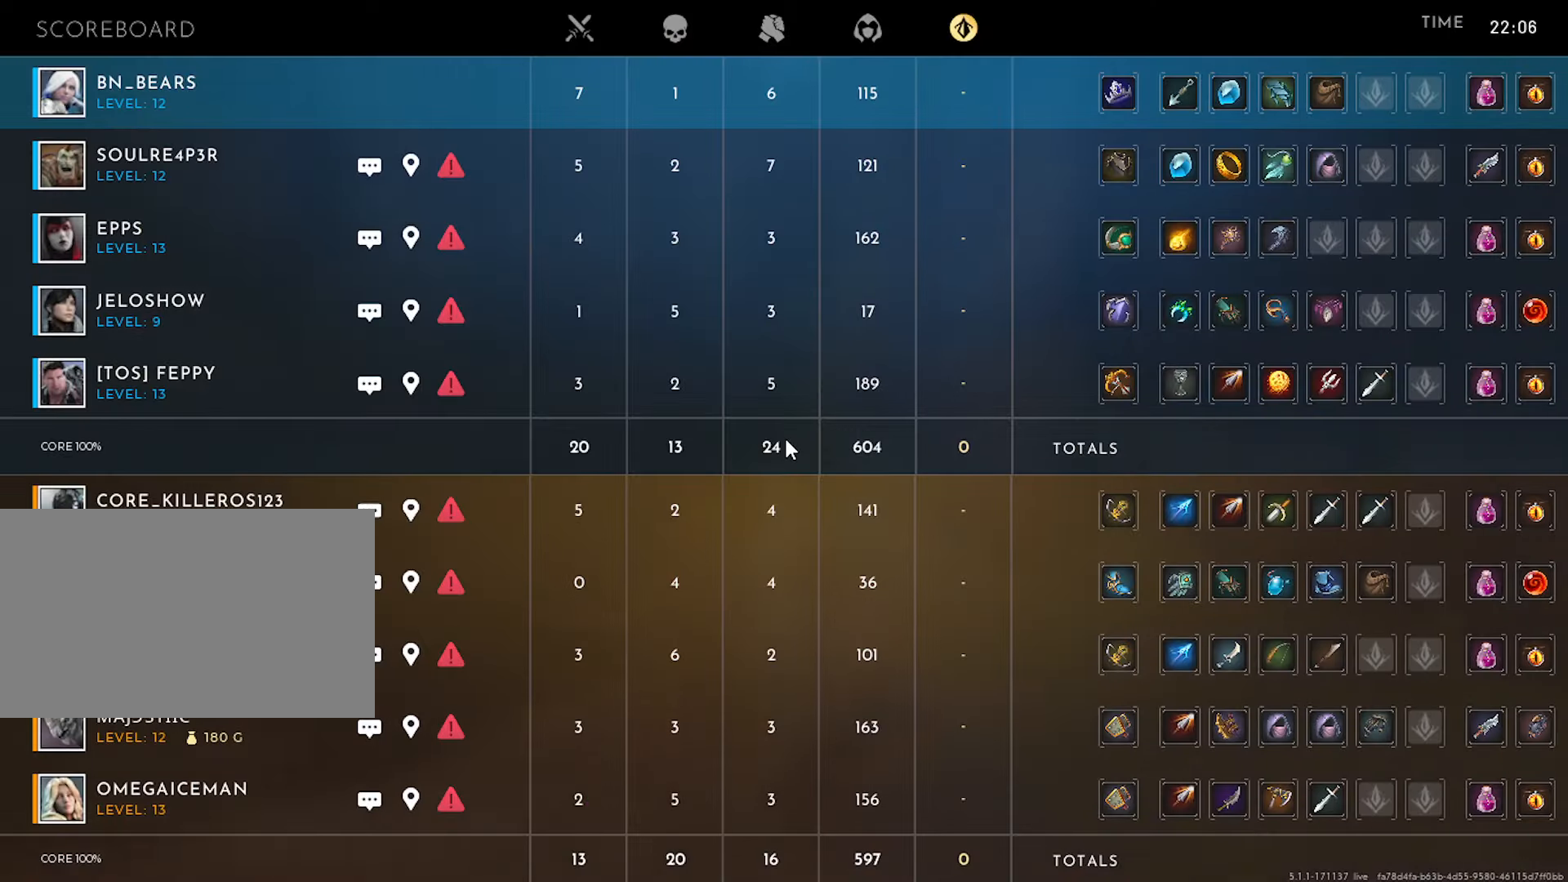
{"keys": ["tab", "w"], "mouse": [], "mouse_move": "still", "events": []}
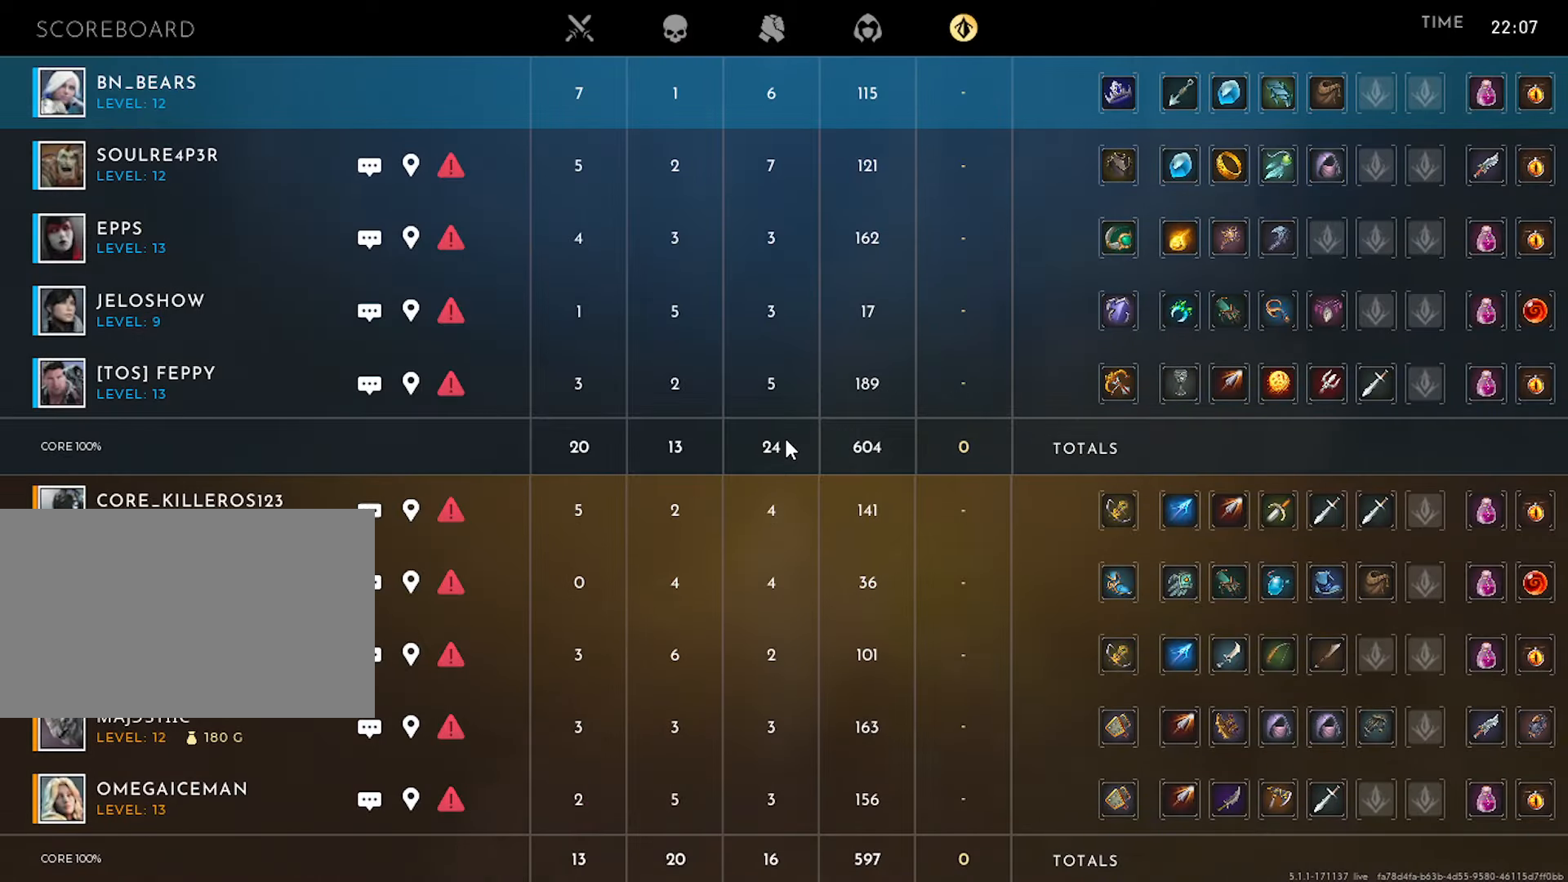
{"keys": ["tab", "w"], "mouse": [], "mouse_move": "still", "events": []}
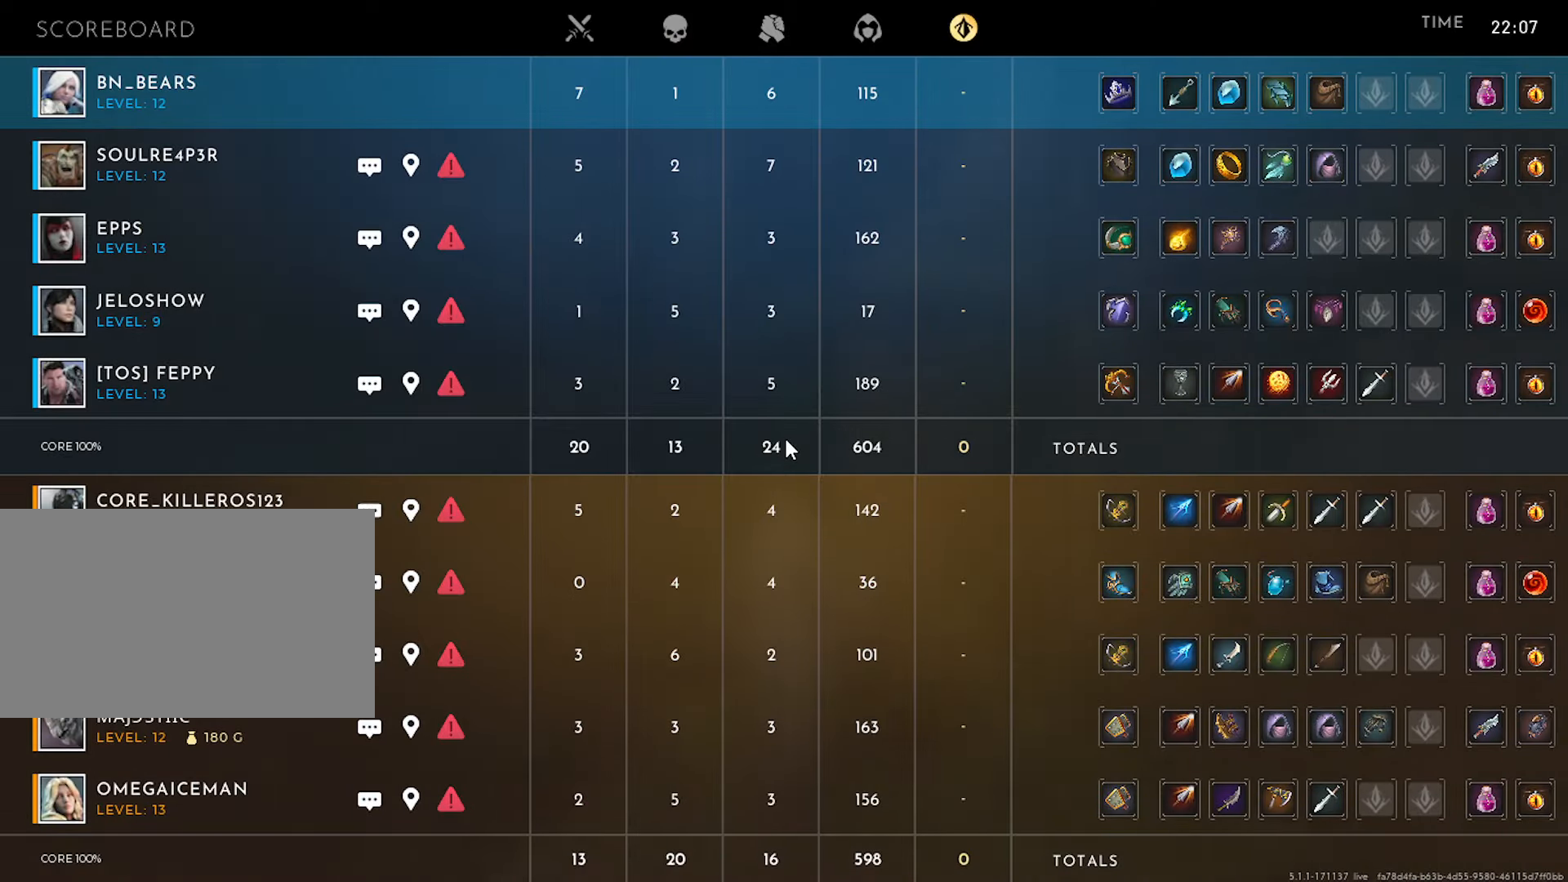
{"keys": ["w"], "mouse": [], "mouse_move": "still", "events": [[150, "tab", "up"]]}
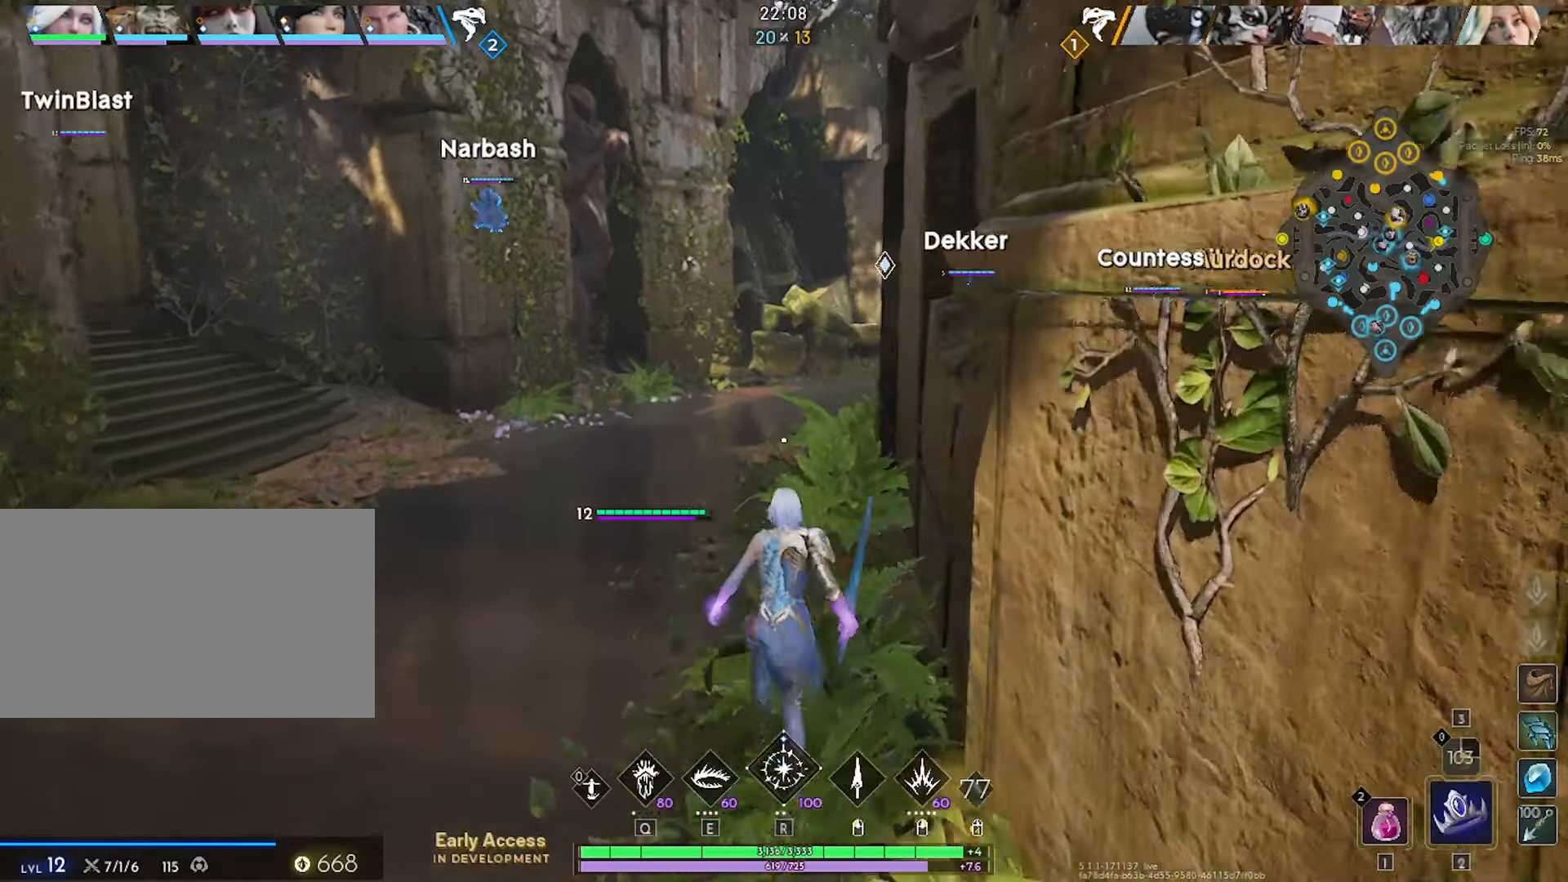
{"keys": ["w"], "mouse": [], "mouse_move": "still", "events": []}
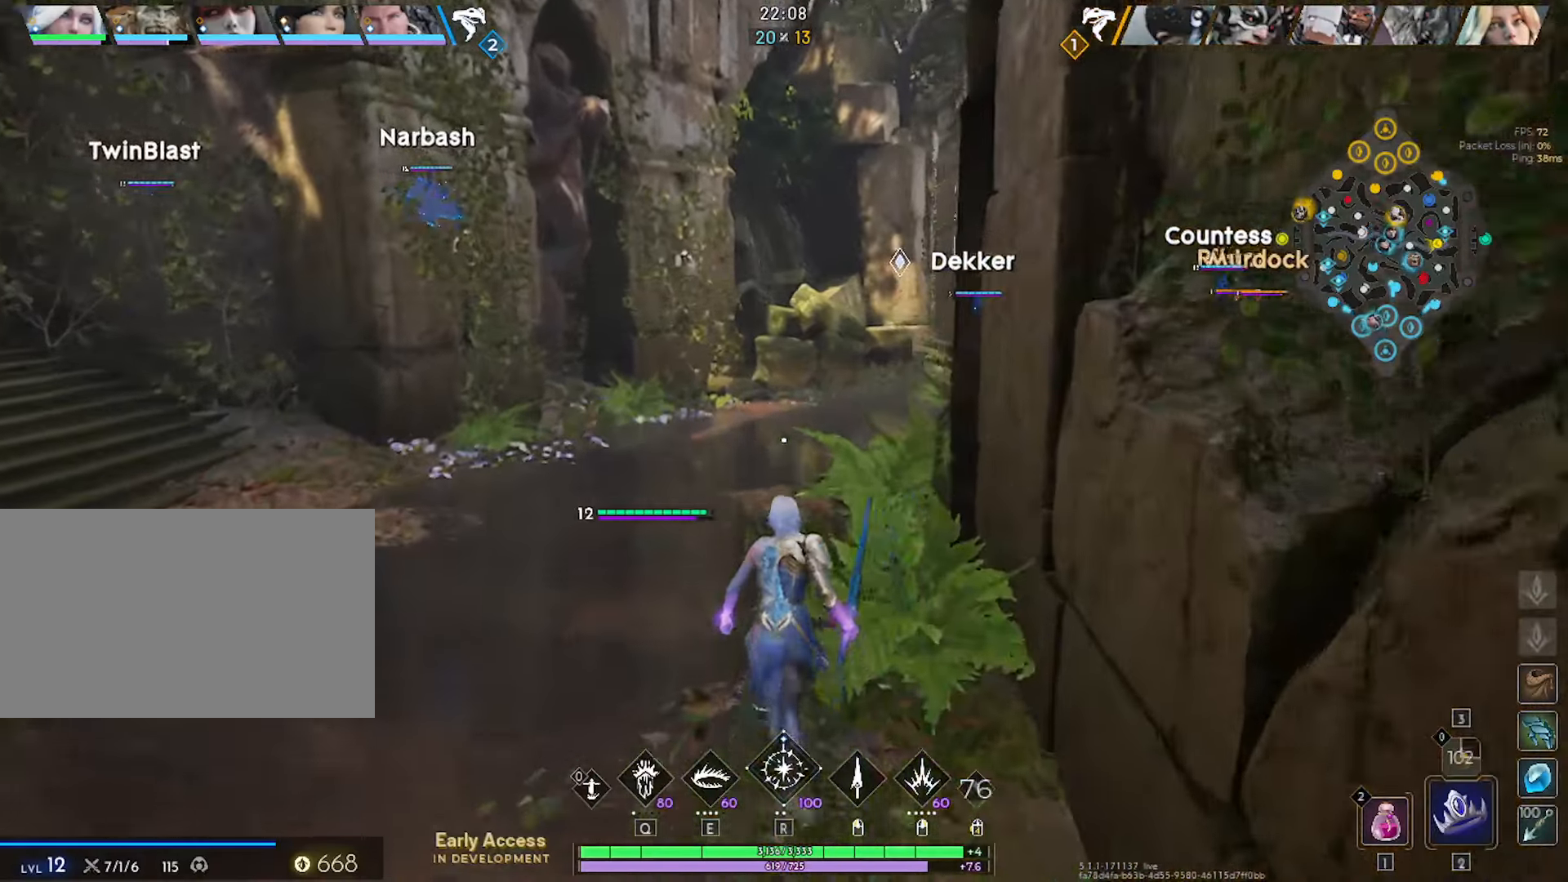
{"keys": ["w"], "mouse": [], "mouse_move": "still", "events": []}
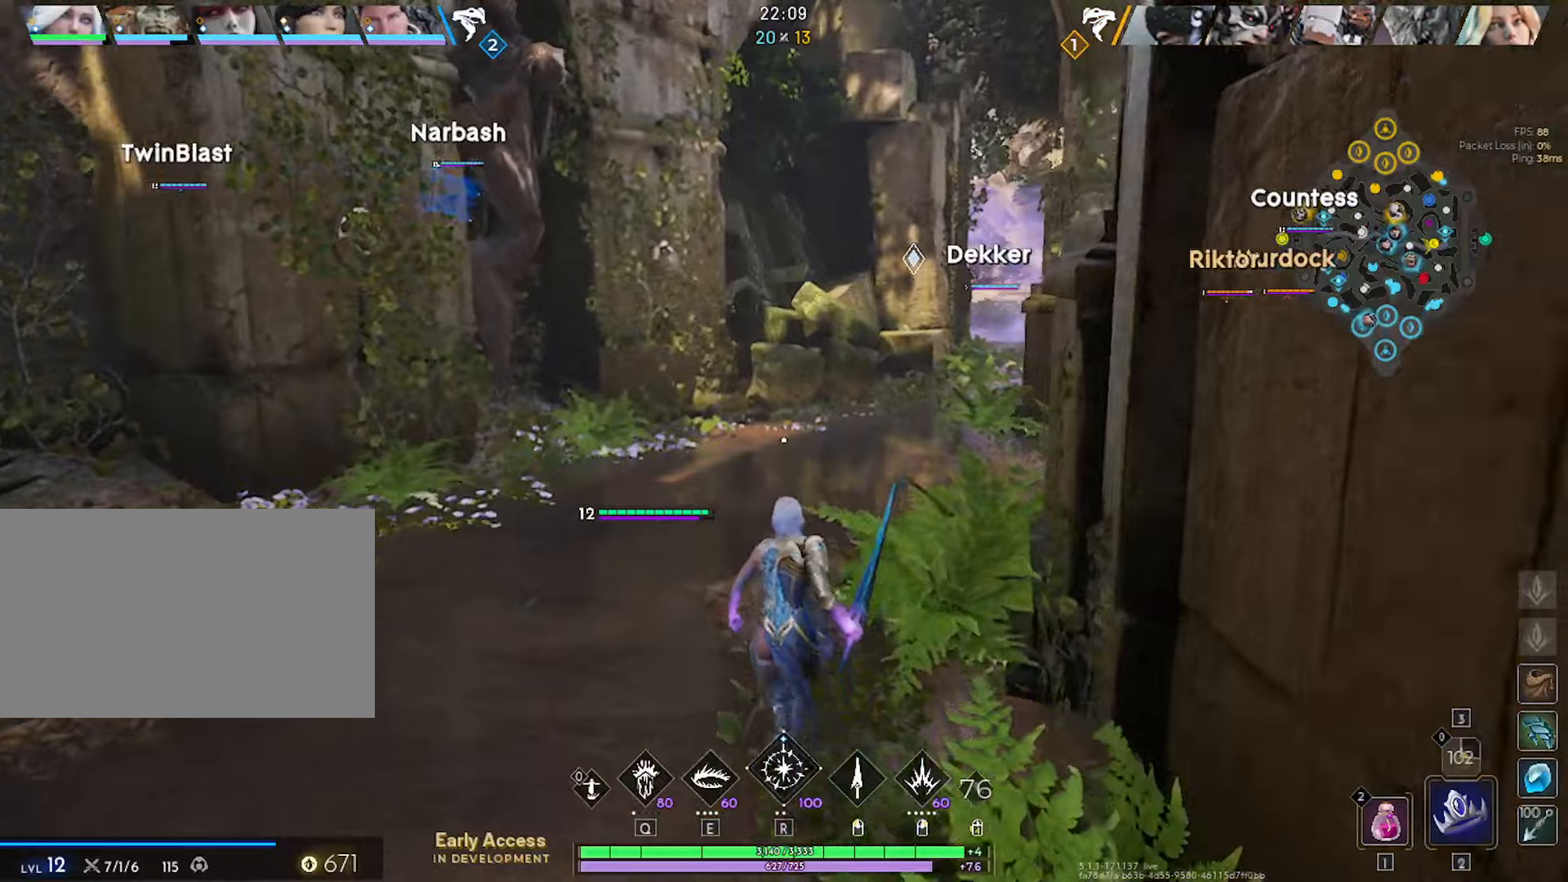
{"keys": ["w"], "mouse": [], "mouse_move": "still", "events": []}
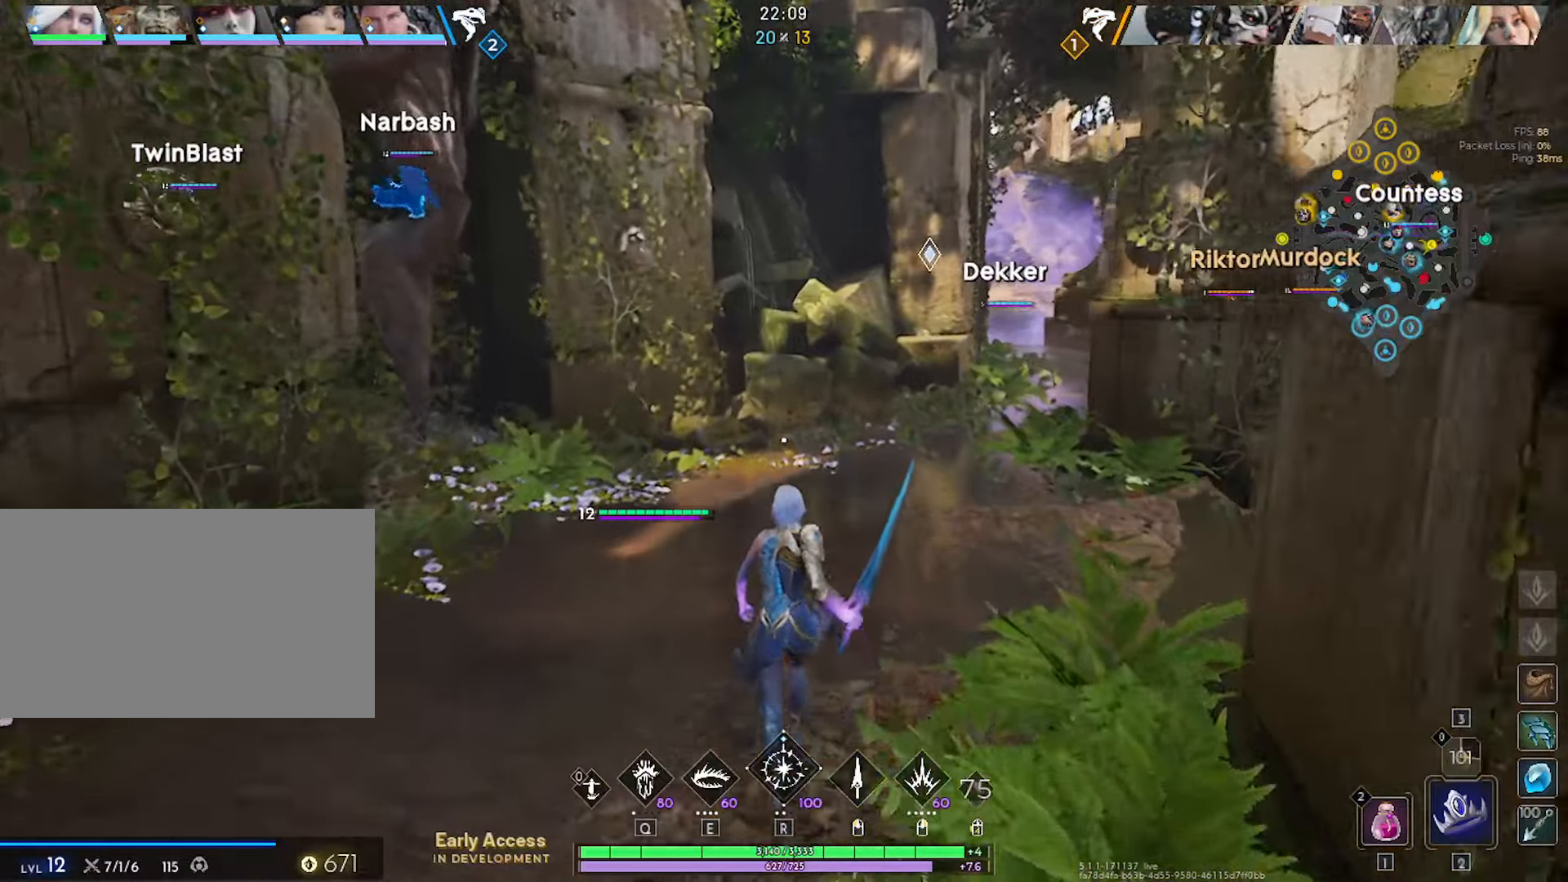
{"keys": ["d", "w"], "mouse": [], "mouse_move": "still", "events": [[117, "d", "down"], [300, "d", "up"], [484, "d", "down"]]}
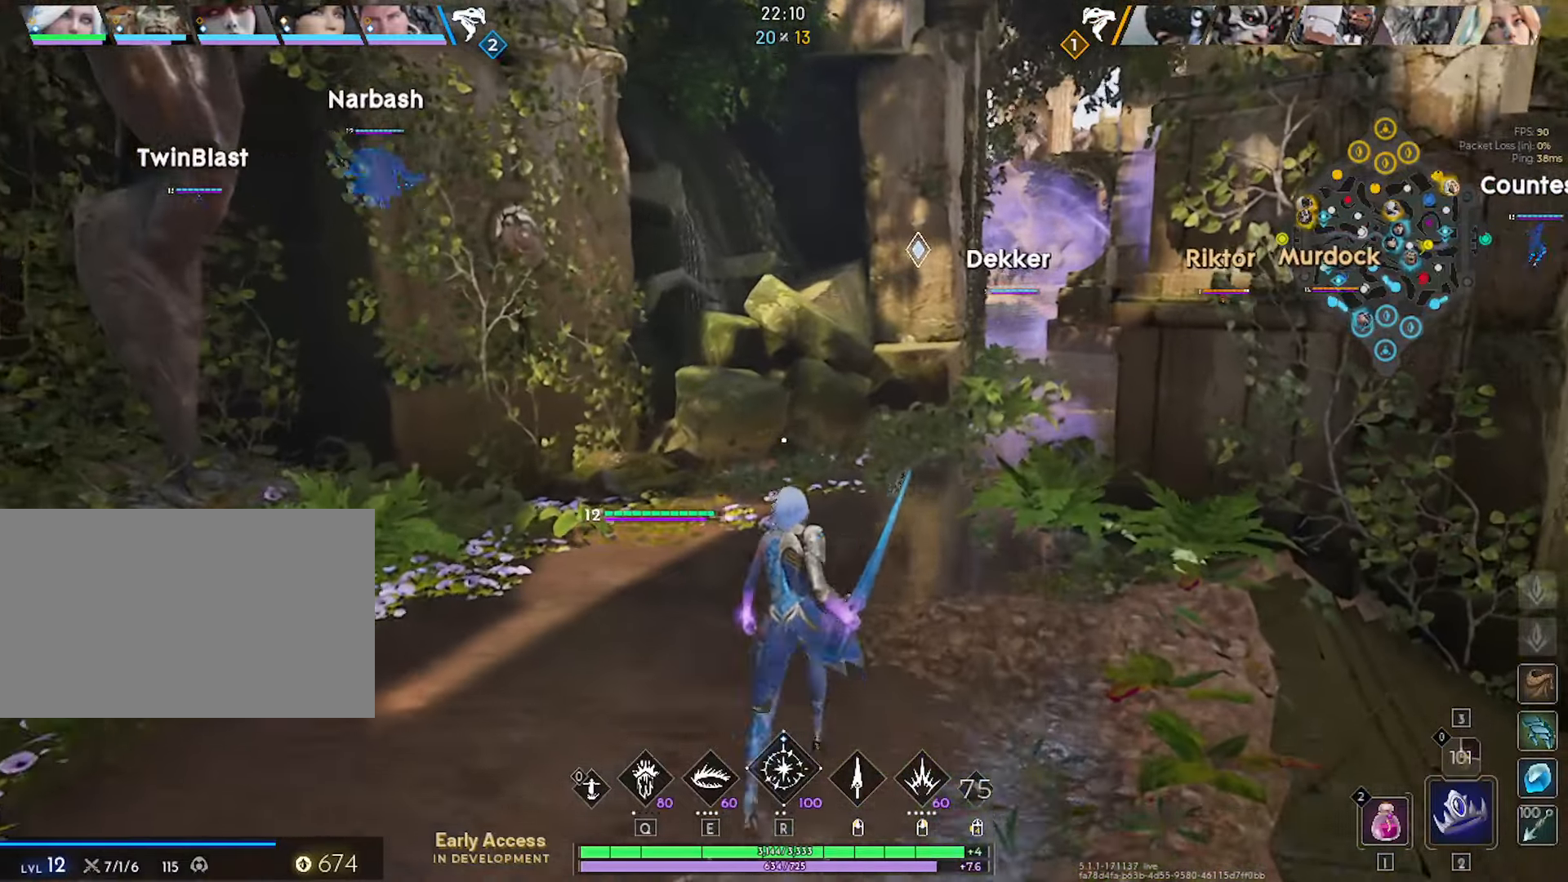
{"keys": ["d", "w"], "mouse": [], "mouse_move": "still", "events": [[167, "d", "up"], [367, "d", "down"]]}
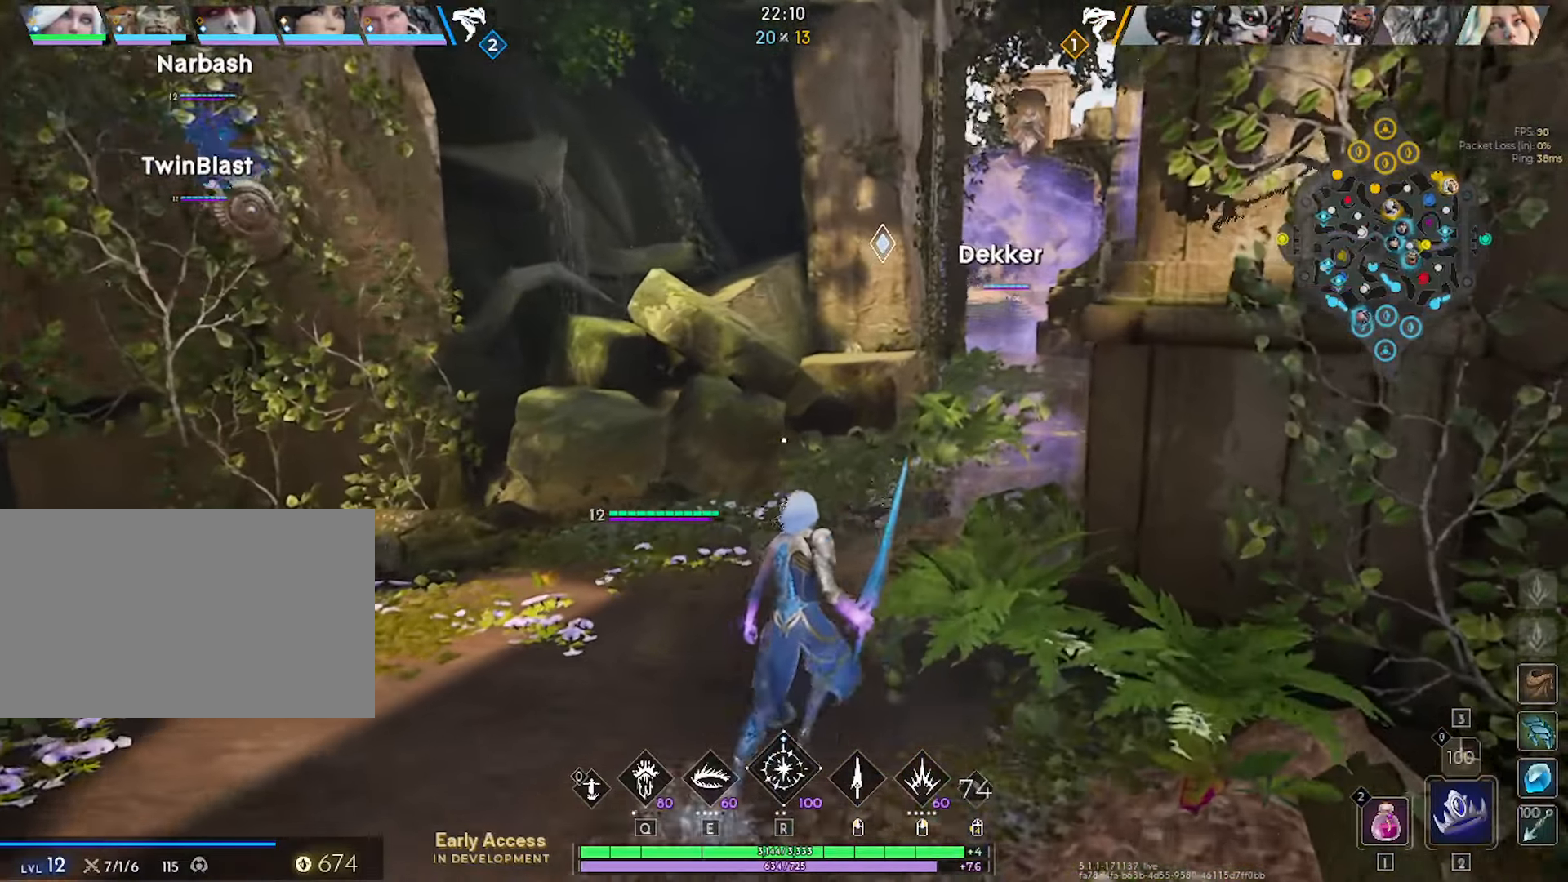
{"keys": ["w"], "mouse": [], "mouse_move": "right", "events": [[50, "d", "up"], [284, "d", "down"], [384, "d", "up"]]}
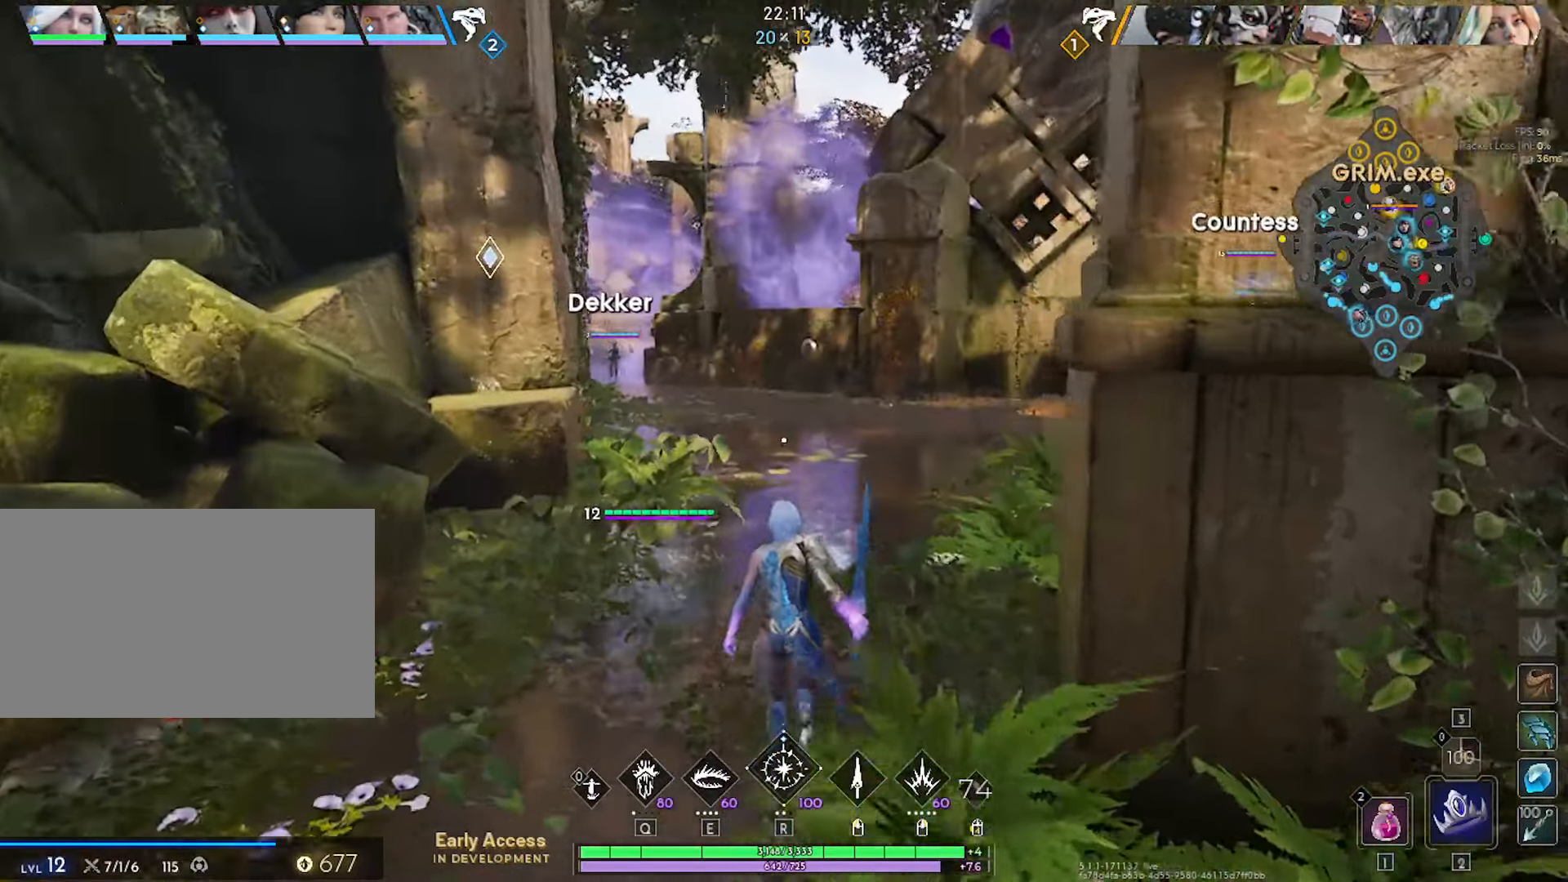
{"keys": ["w"], "mouse": [], "mouse_move": "still", "events": [[350, "d", "down"], [484, "d", "up"]]}
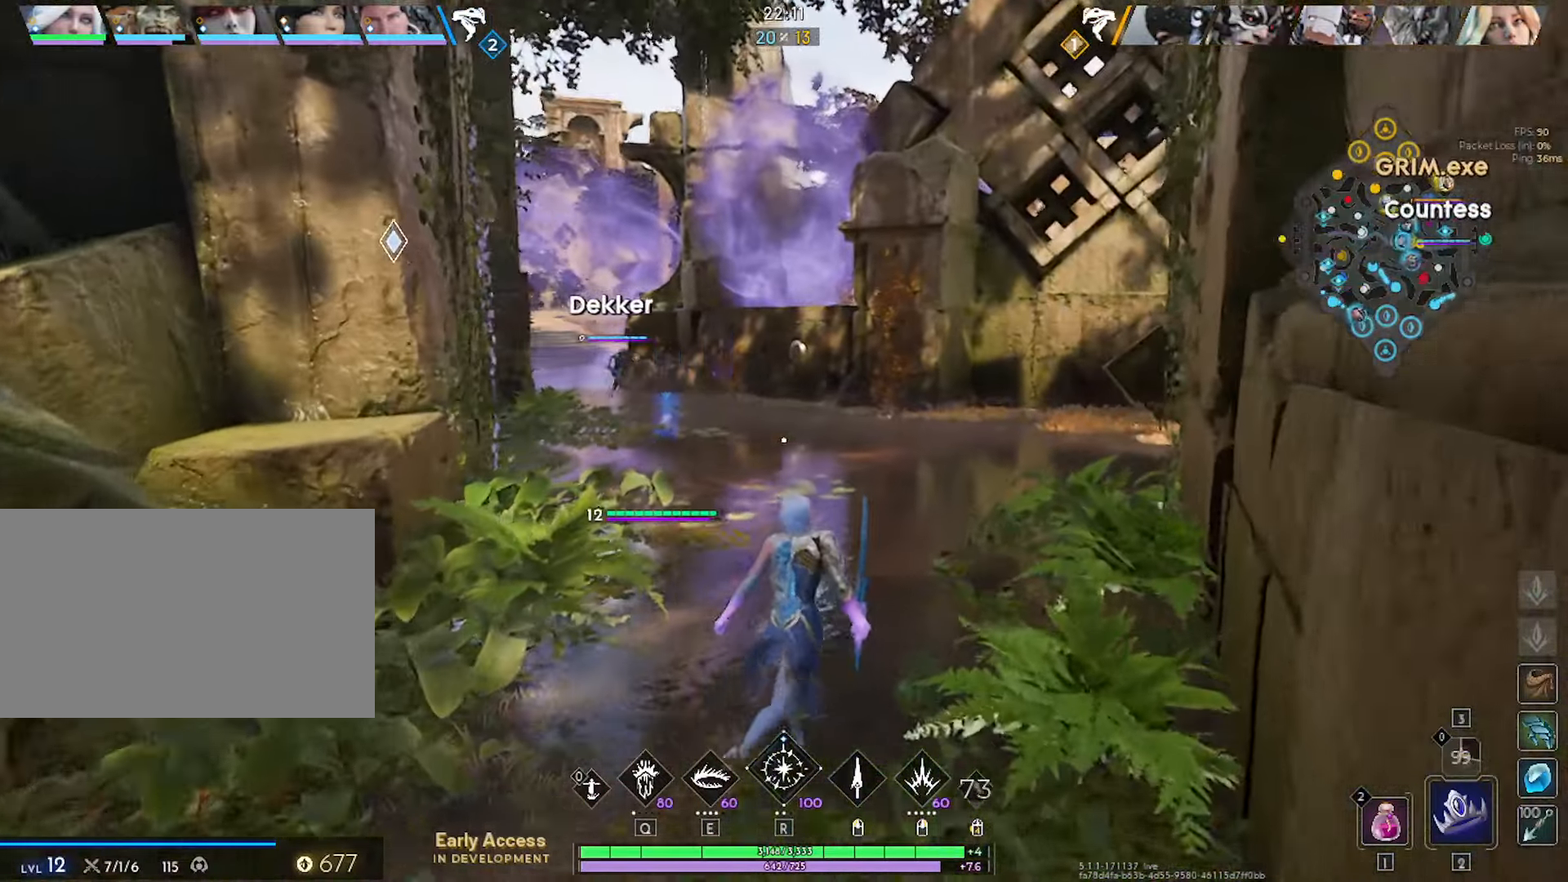
{"keys": ["w"], "mouse": [], "mouse_move": "left", "events": []}
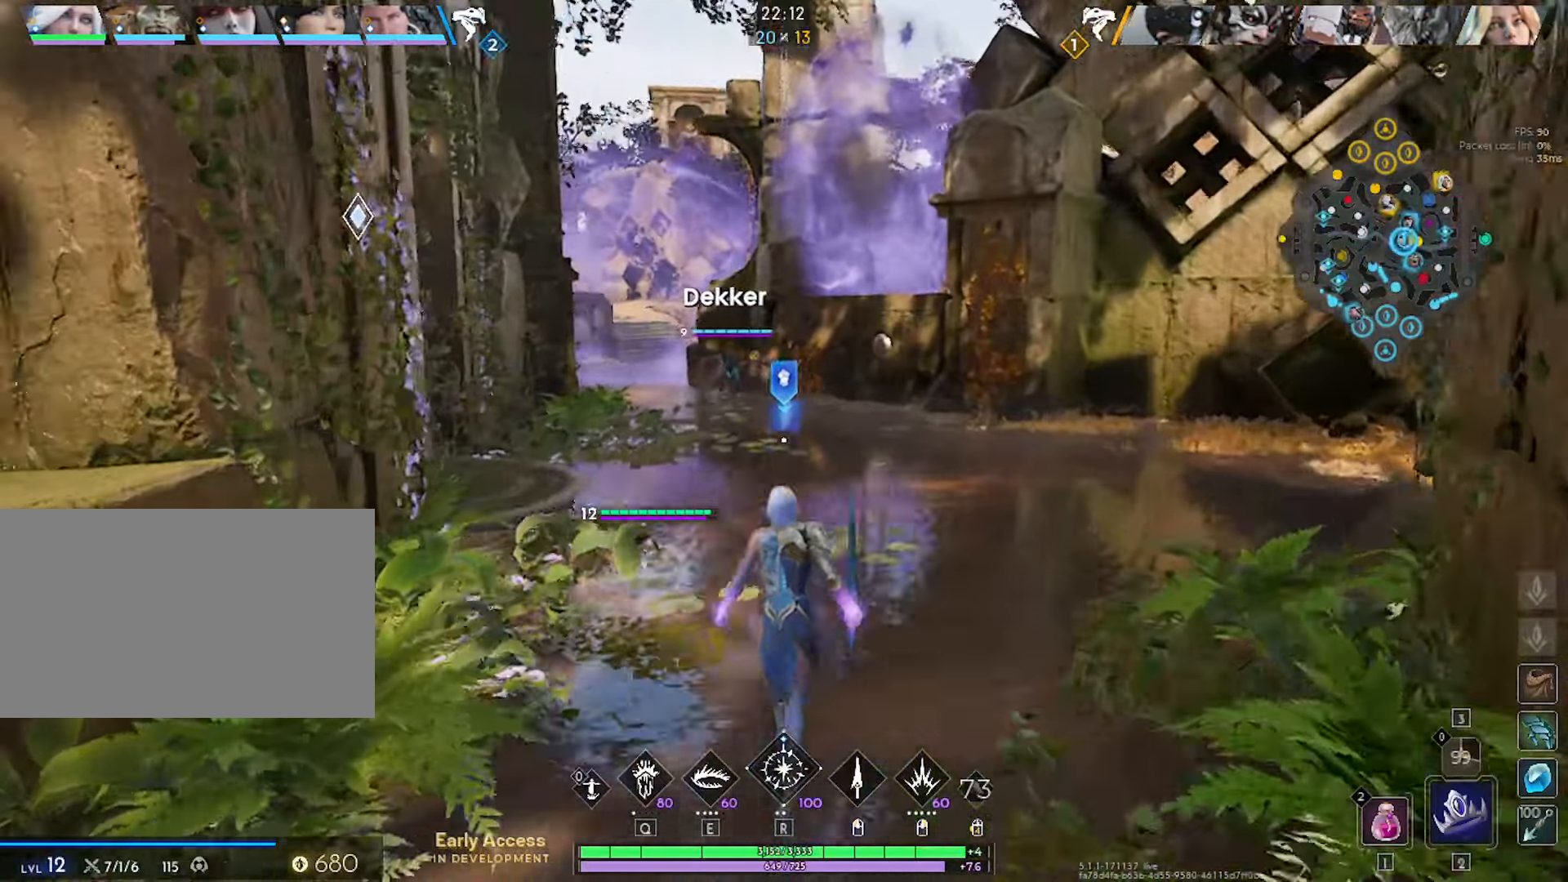
{"keys": ["w"], "mouse": [], "mouse_move": "left", "events": [[100, "d", "down"], [234, "d", "up"]]}
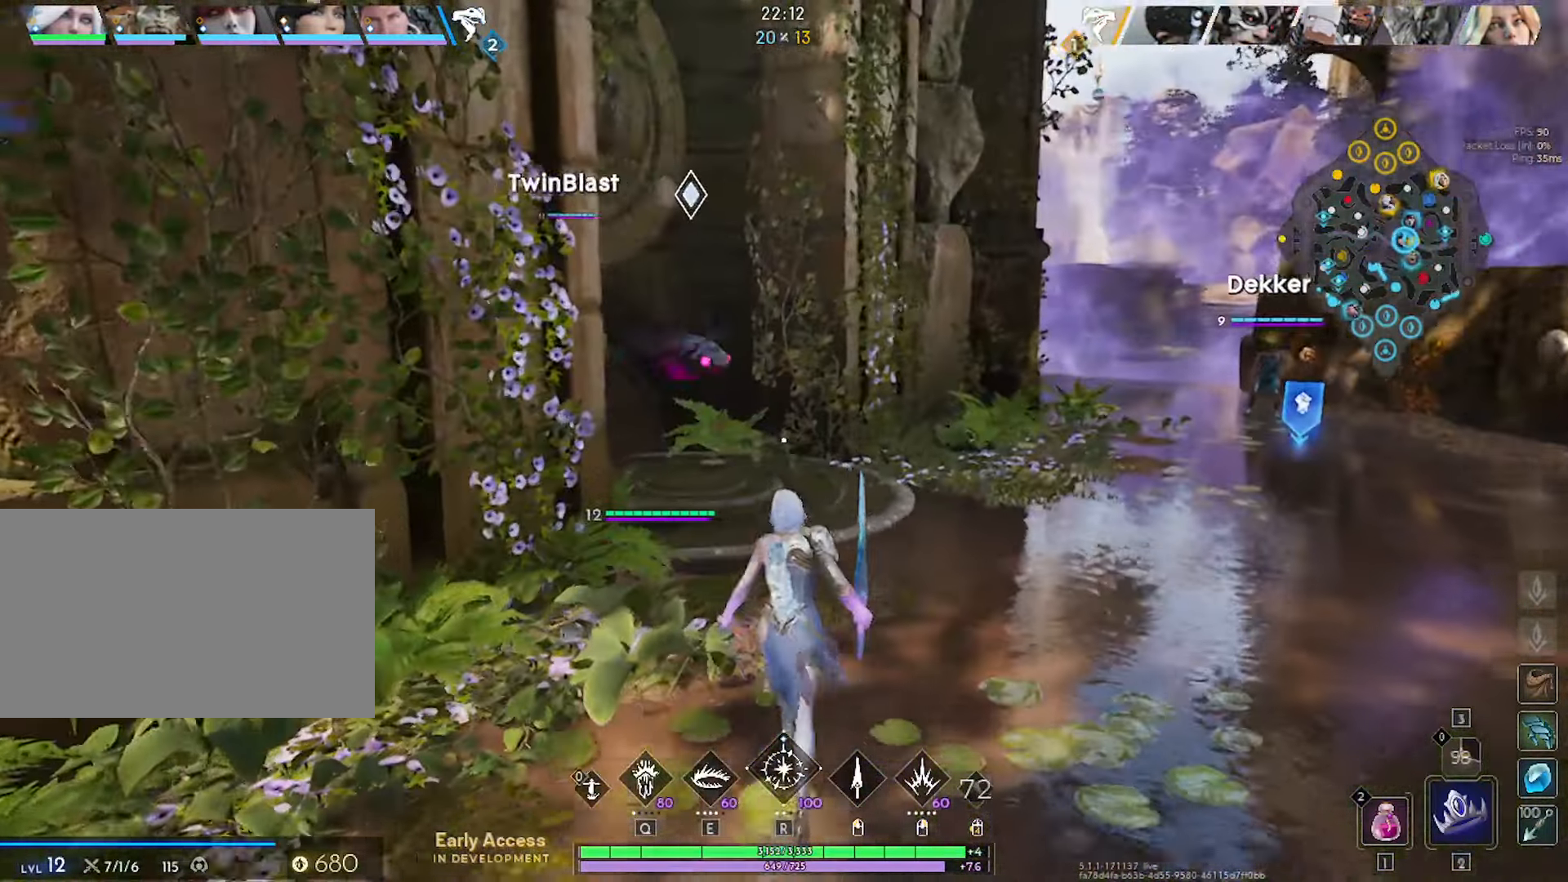
{"keys": ["d", "w"], "mouse": [], "mouse_move": "right", "events": [[117, "mouse_right", "down"], [200, "mouse_right", "up"], [250, "d", "down"]]}
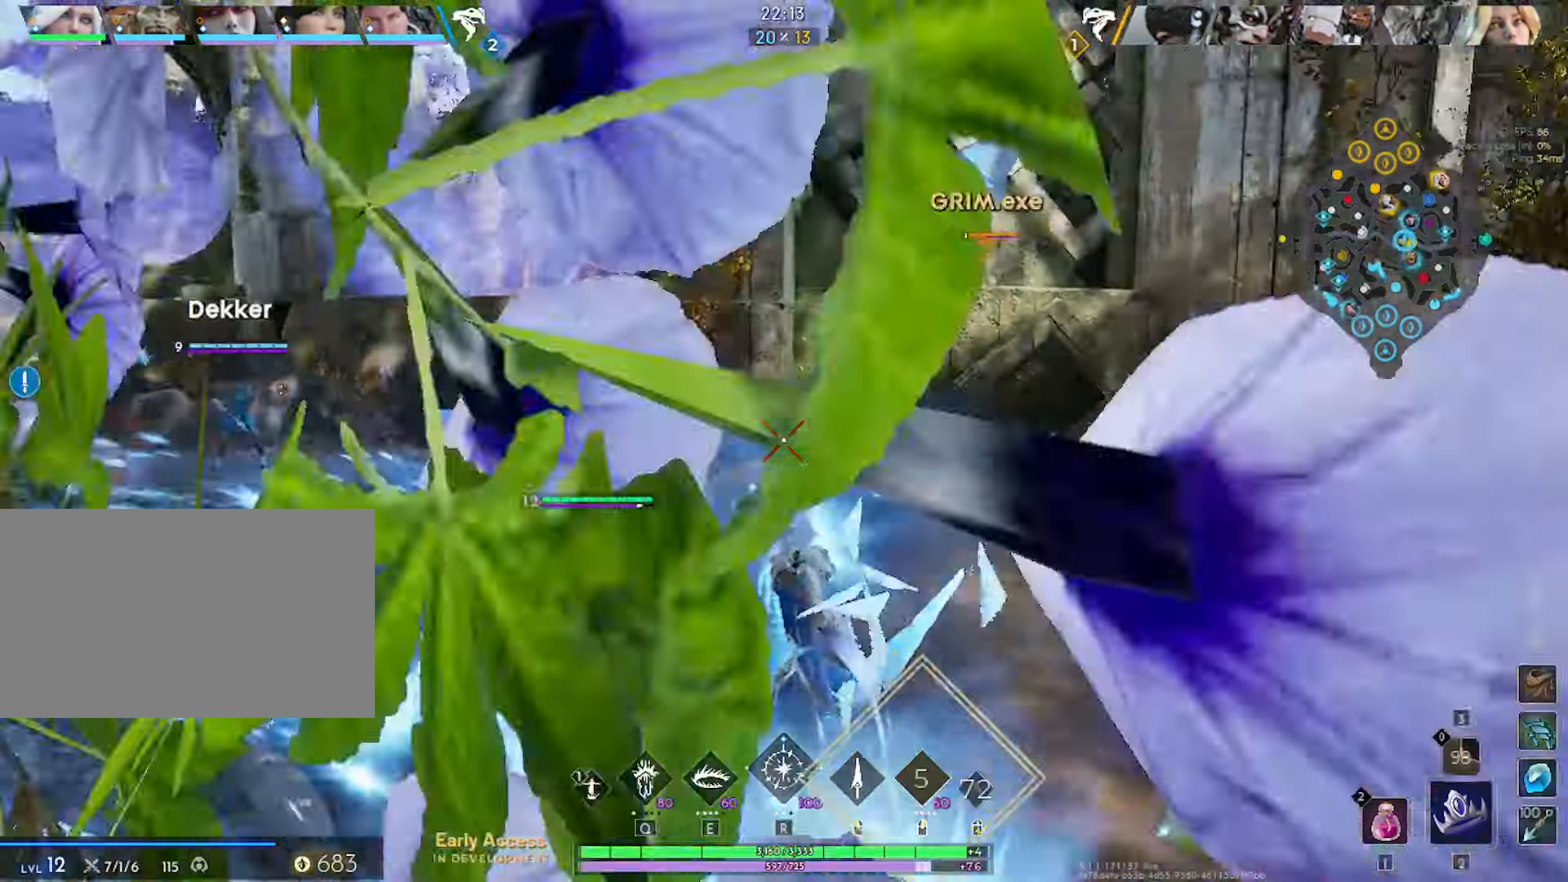
{"keys": ["w"], "mouse": [], "mouse_move": "up-left", "events": [[167, "d", "up"]]}
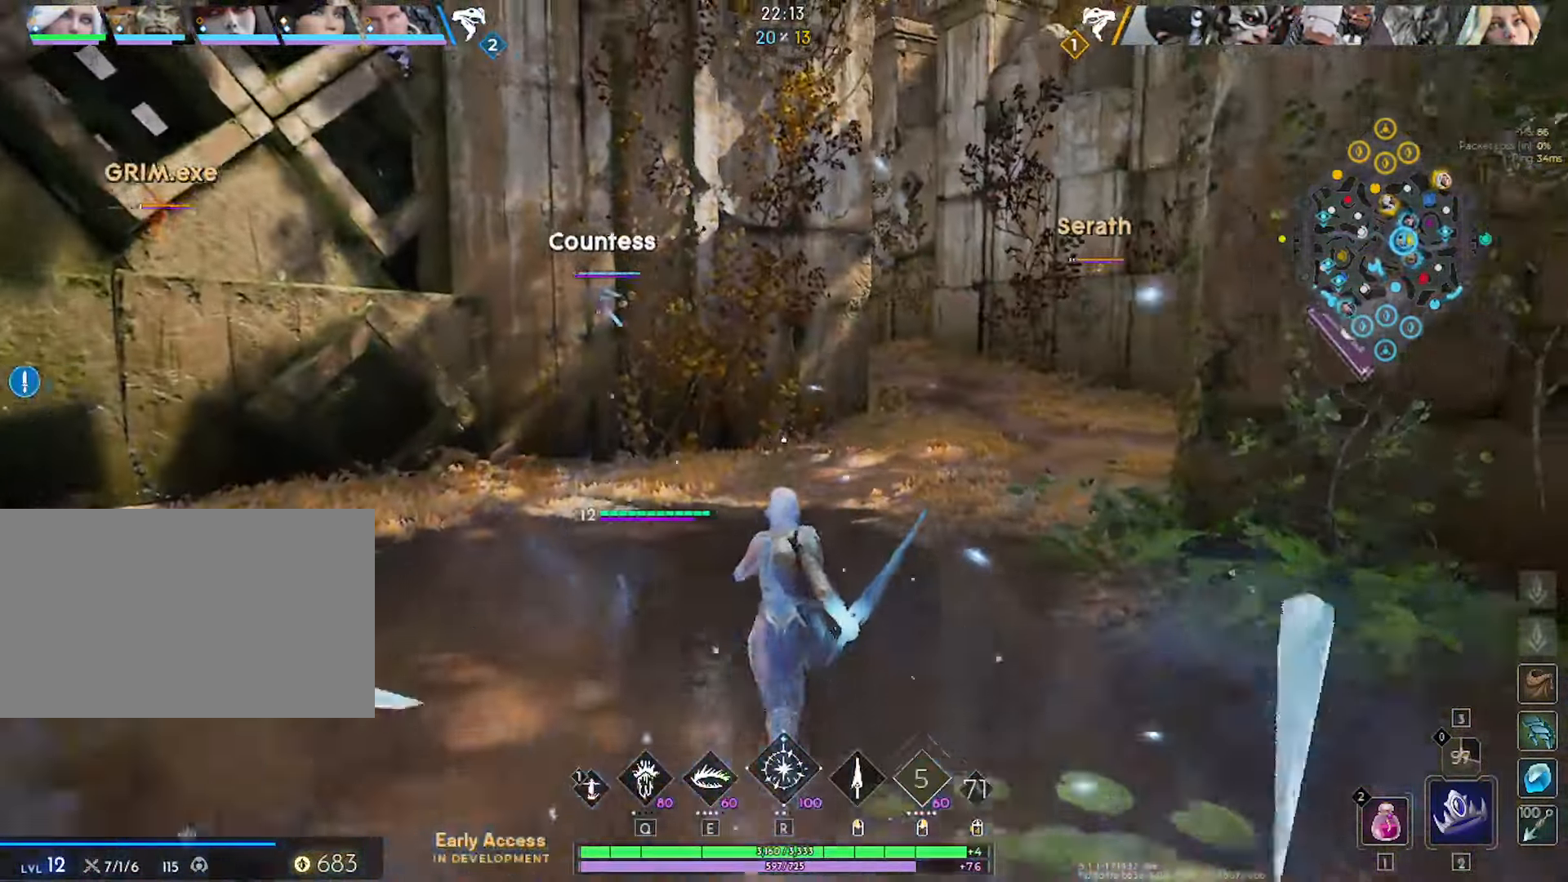
{"keys": ["w"], "mouse": [], "mouse_move": "still", "events": []}